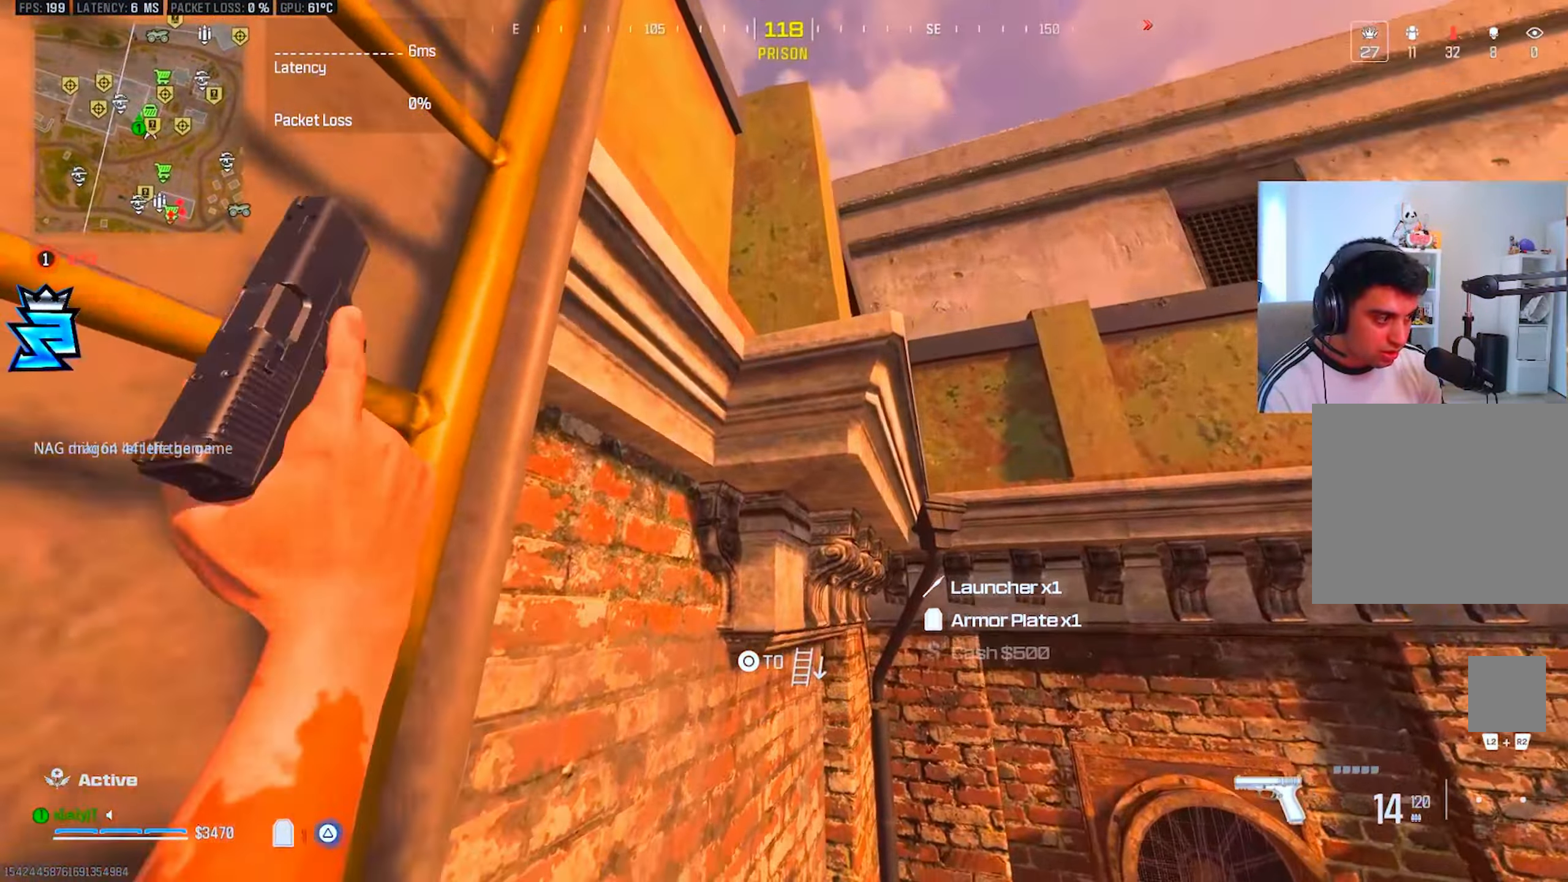
Gameplay with a controller (PlayStation layout); each line is a JSON object with the inputs held at the frame after it. "events" lists button and stick changes between this image and that frame as [ms after this image, input, new state], when the widget could be followed in between.
{"buttons": [], "left_stick": "up", "right_stick": "center", "events": []}
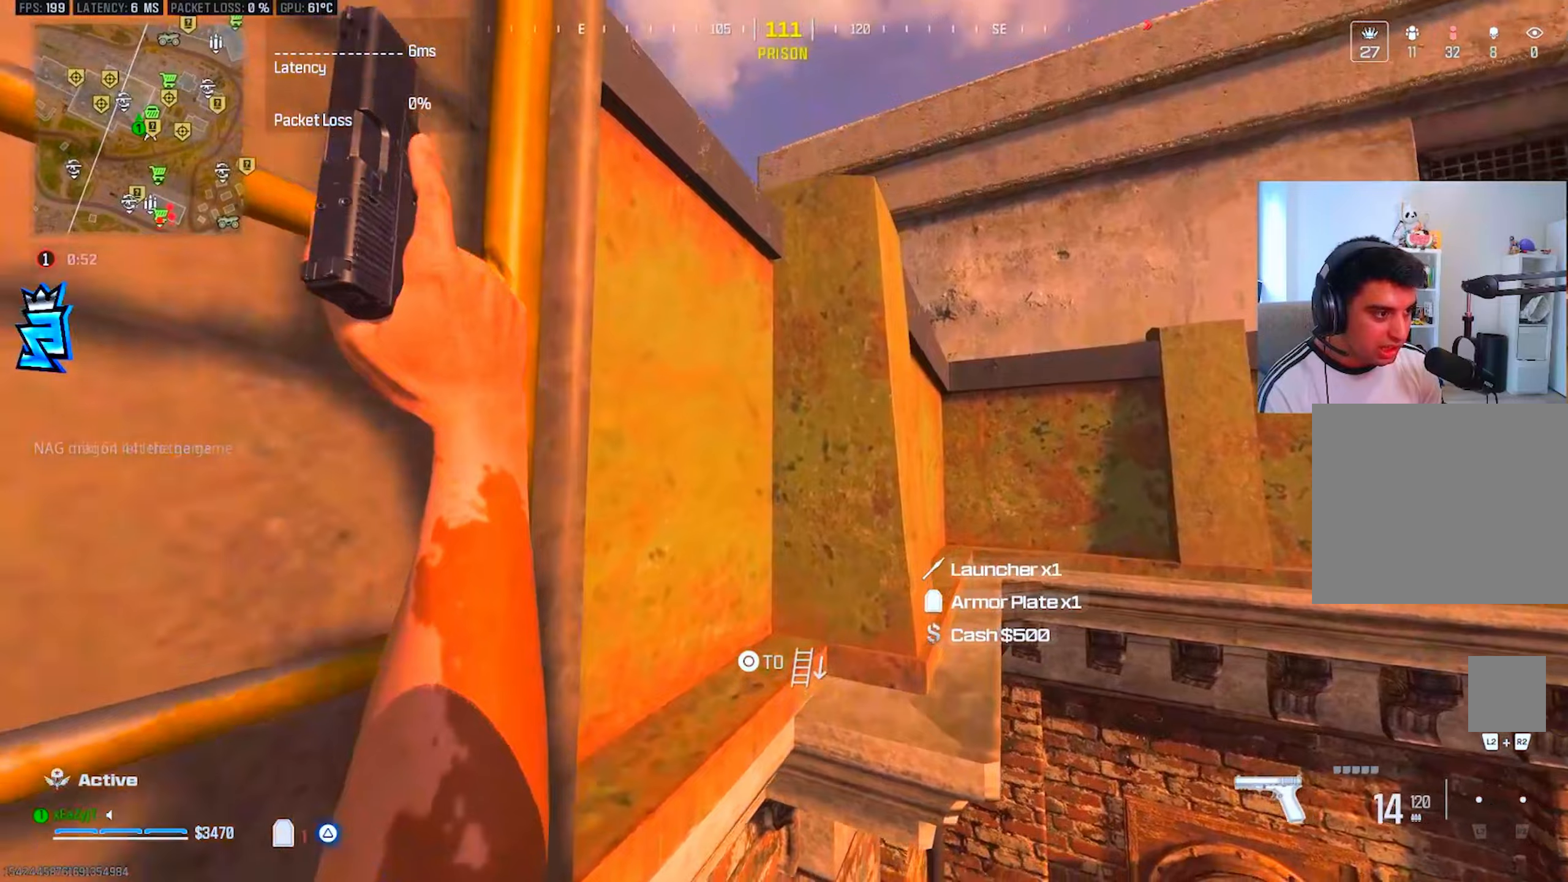
{"buttons": [], "left_stick": "up-left", "right_stick": "center", "events": [[484, "left_stick", "up-left"]]}
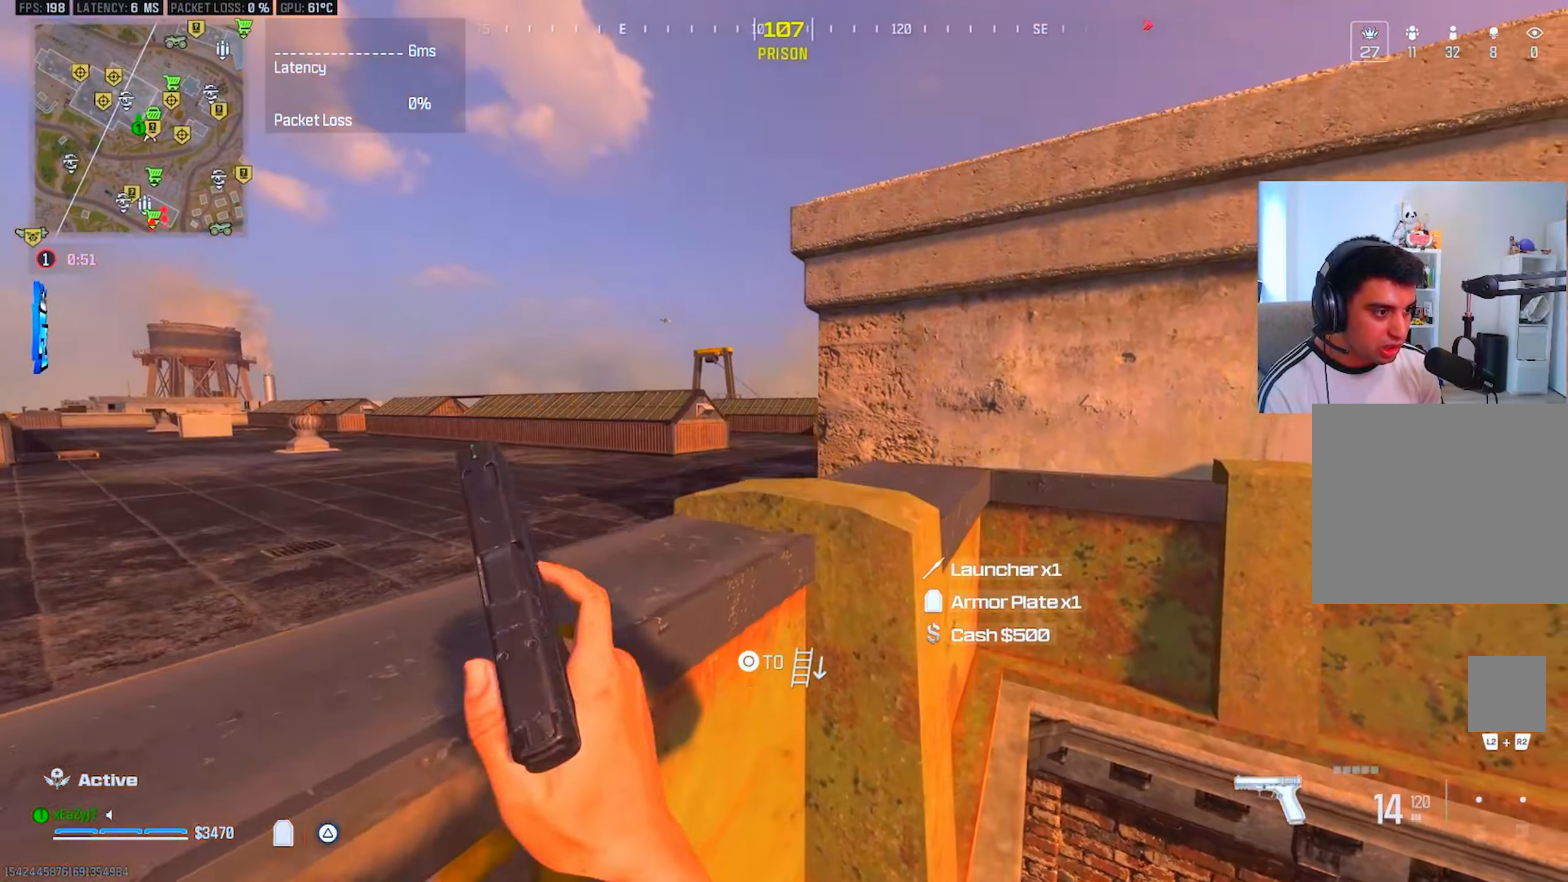
{"buttons": ["L2"], "left_stick": "center", "right_stick": "center", "events": [[267, "left_stick", "center"], [384, "R2", "down"], [417, "L2", "down"], [467, "R2", "up"]]}
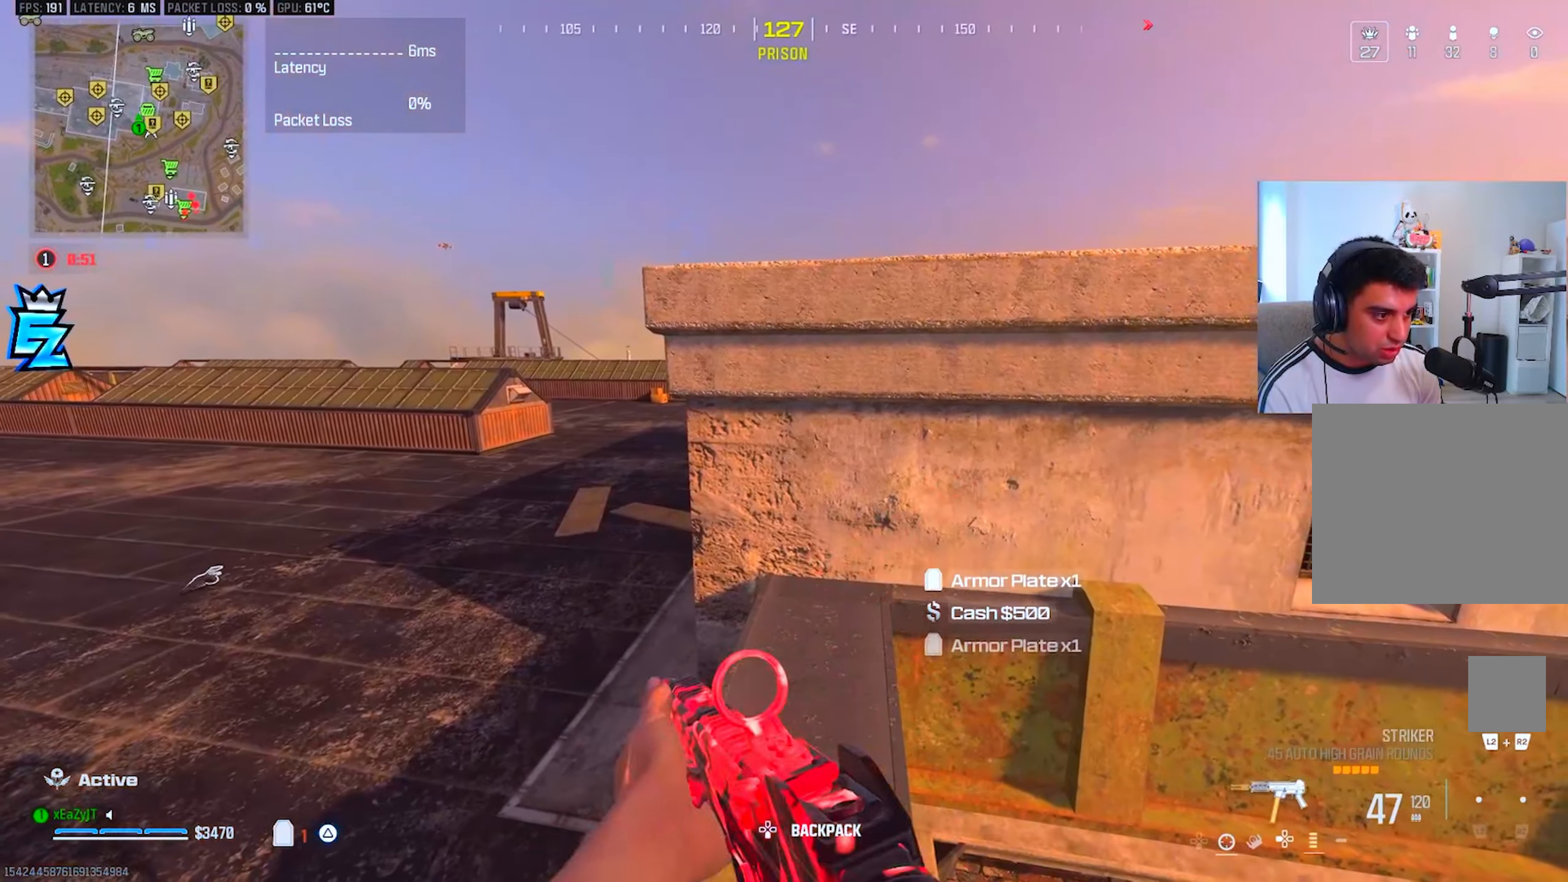
{"buttons": [], "left_stick": "right", "right_stick": "left", "events": [[33, "L2", "up"], [150, "left_stick", "up"], [300, "left_stick", "center"], [433, "right_stick", "left"], [450, "left_stick", "right"]]}
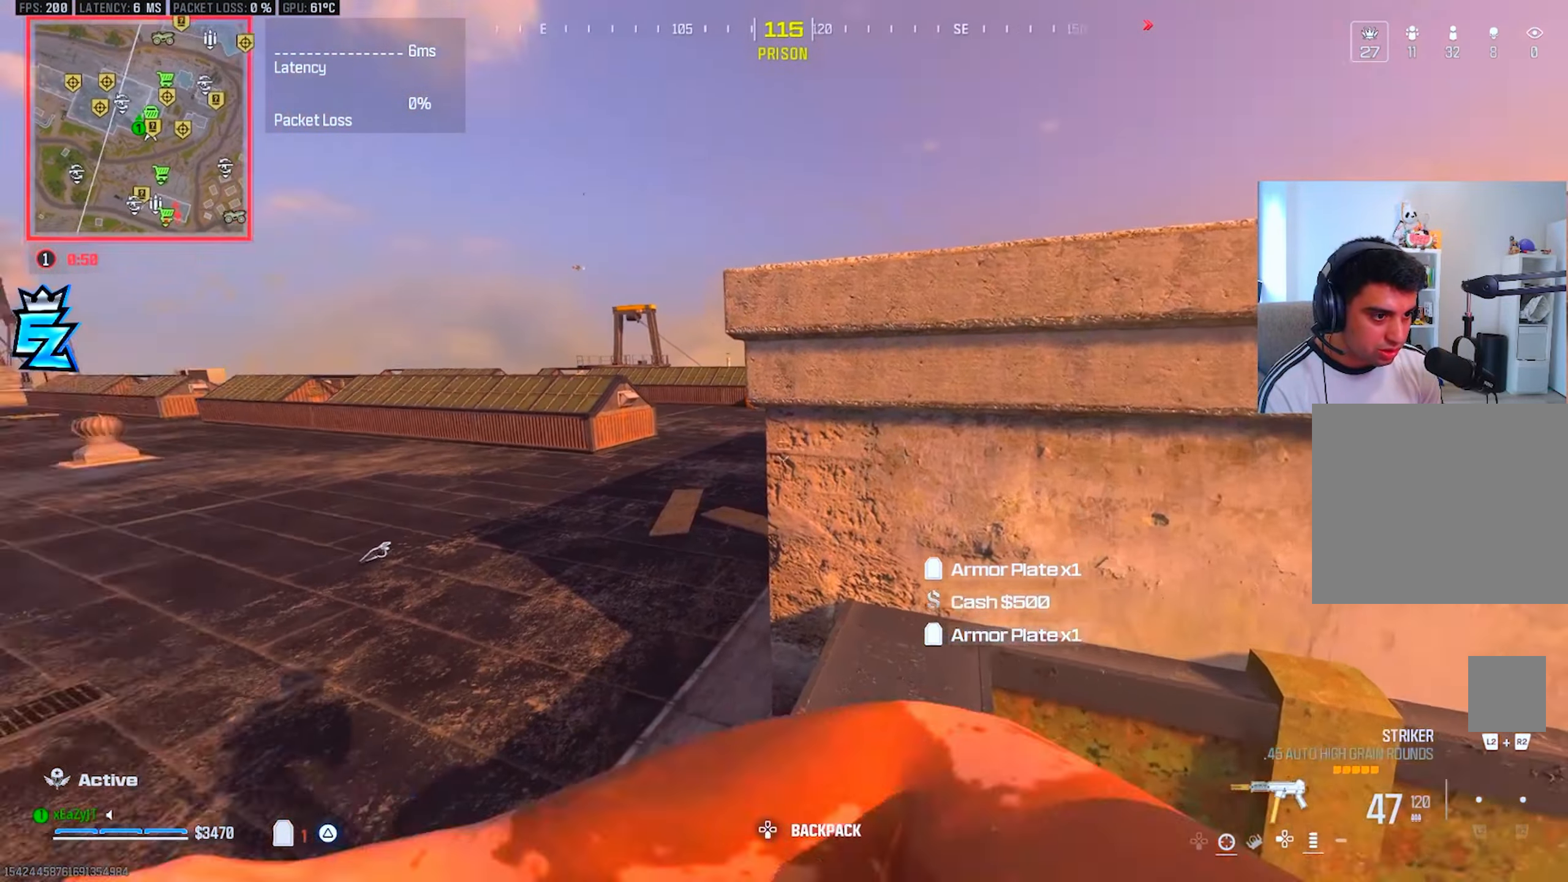
{"buttons": [], "left_stick": "center", "right_stick": "center", "events": [[50, "right_stick", "center"], [67, "left_stick", "center"]]}
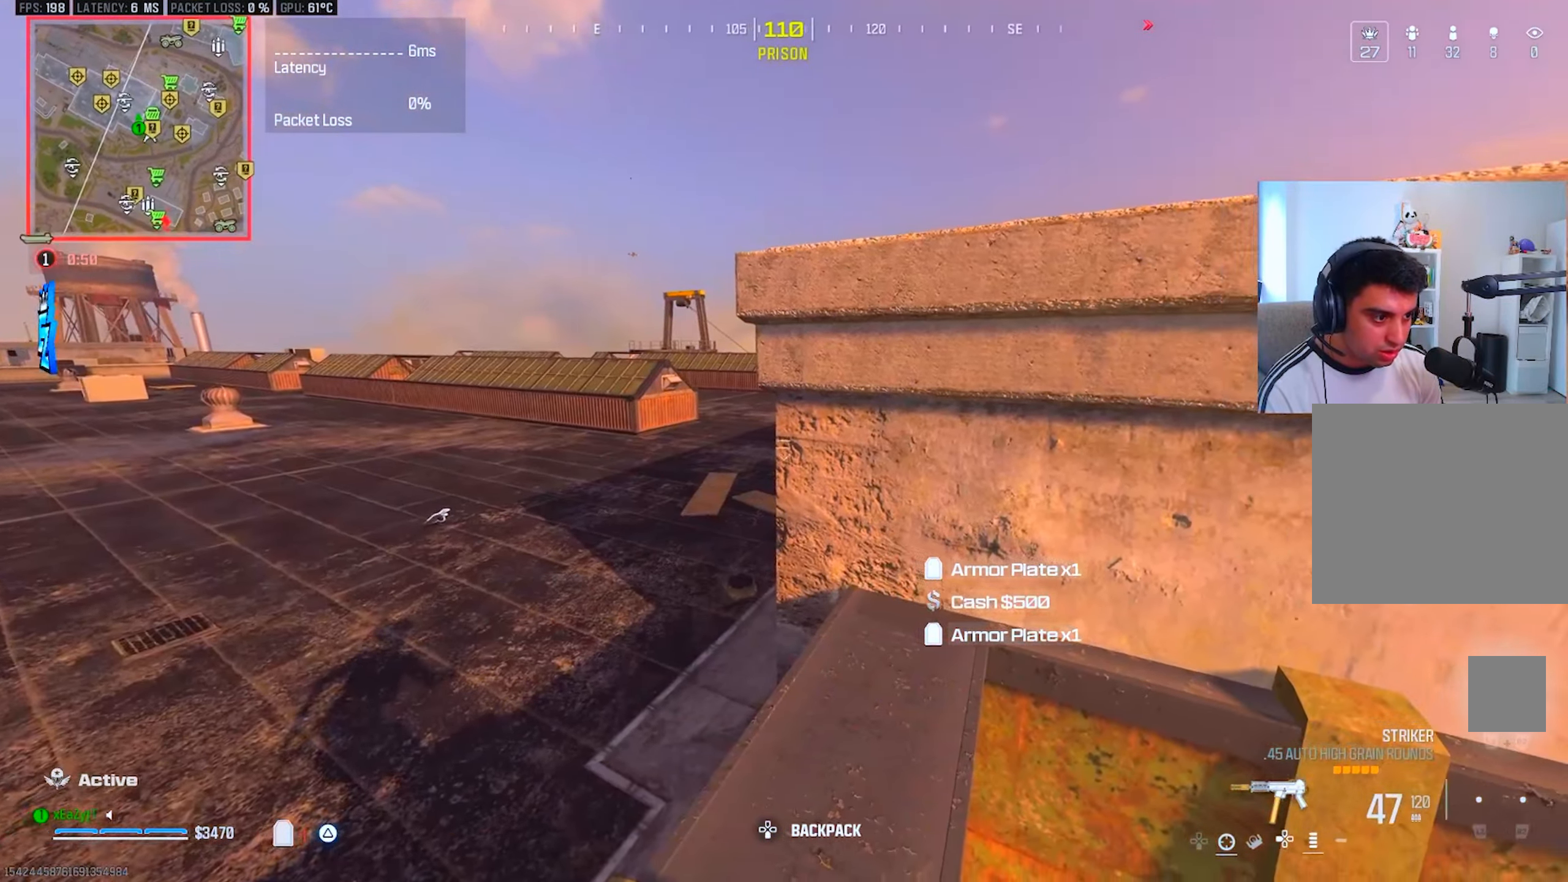
{"buttons": ["R3"], "left_stick": "up", "right_stick": "center", "events": [[33, "TRIANGLE", "down"], [66, "right_stick", "right"], [83, "left_stick", "up-left"], [116, "TRIANGLE", "up"], [200, "right_stick", "center"], [333, "R3", "down"], [400, "R3", "up"], [400, "left_stick", "up"], [484, "R3", "down"]]}
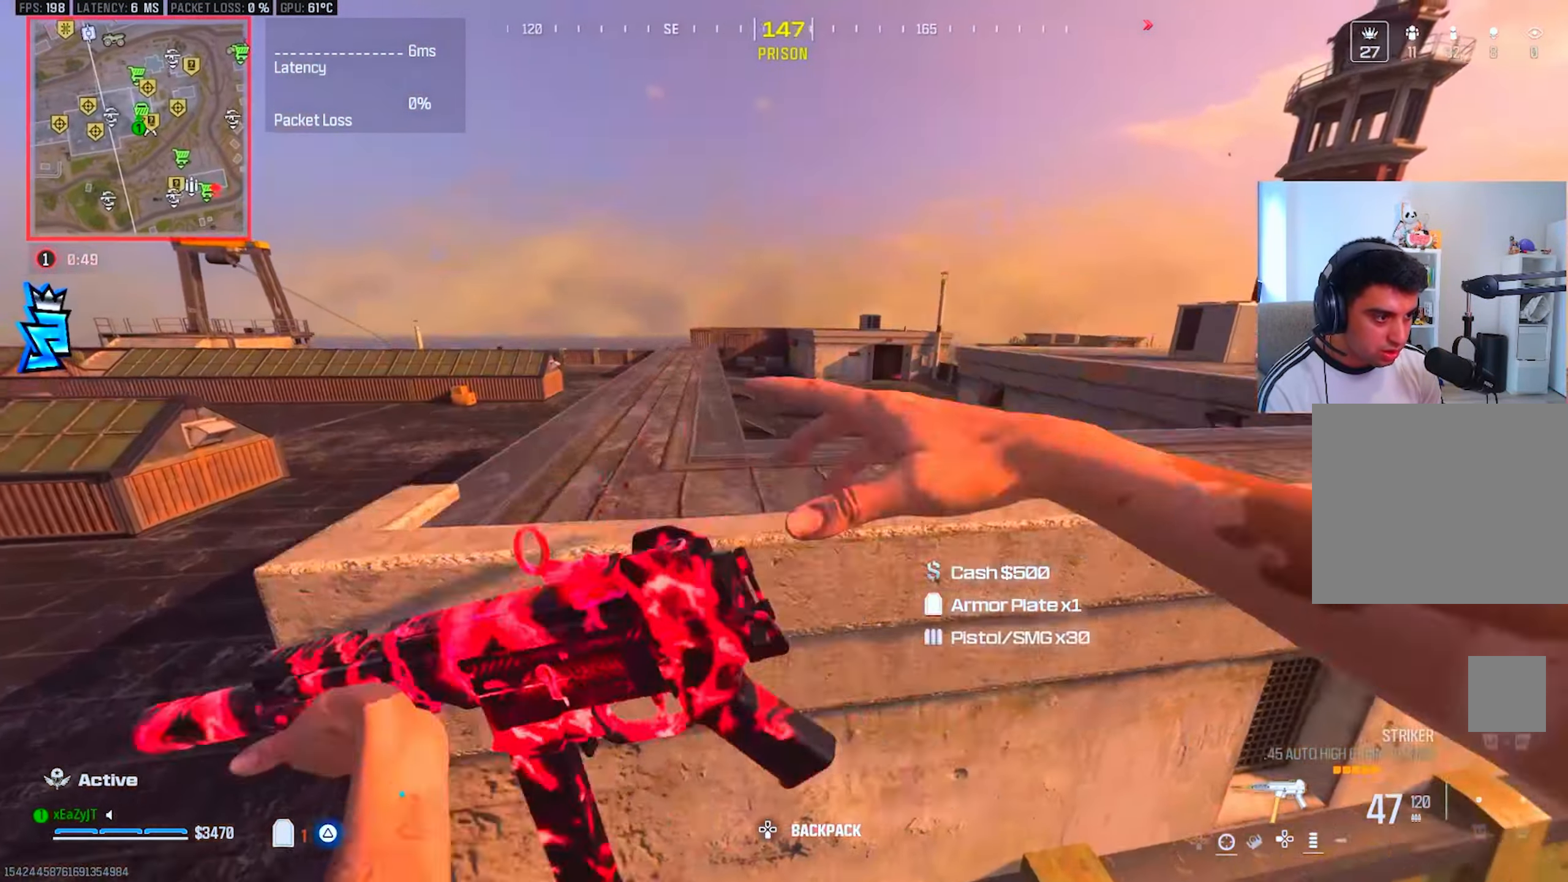
{"buttons": [], "left_stick": "right", "right_stick": "center", "events": [[50, "left_stick", "up-left"], [67, "R3", "up"], [217, "left_stick", "left"], [351, "left_stick", "center"], [434, "left_stick", "right"]]}
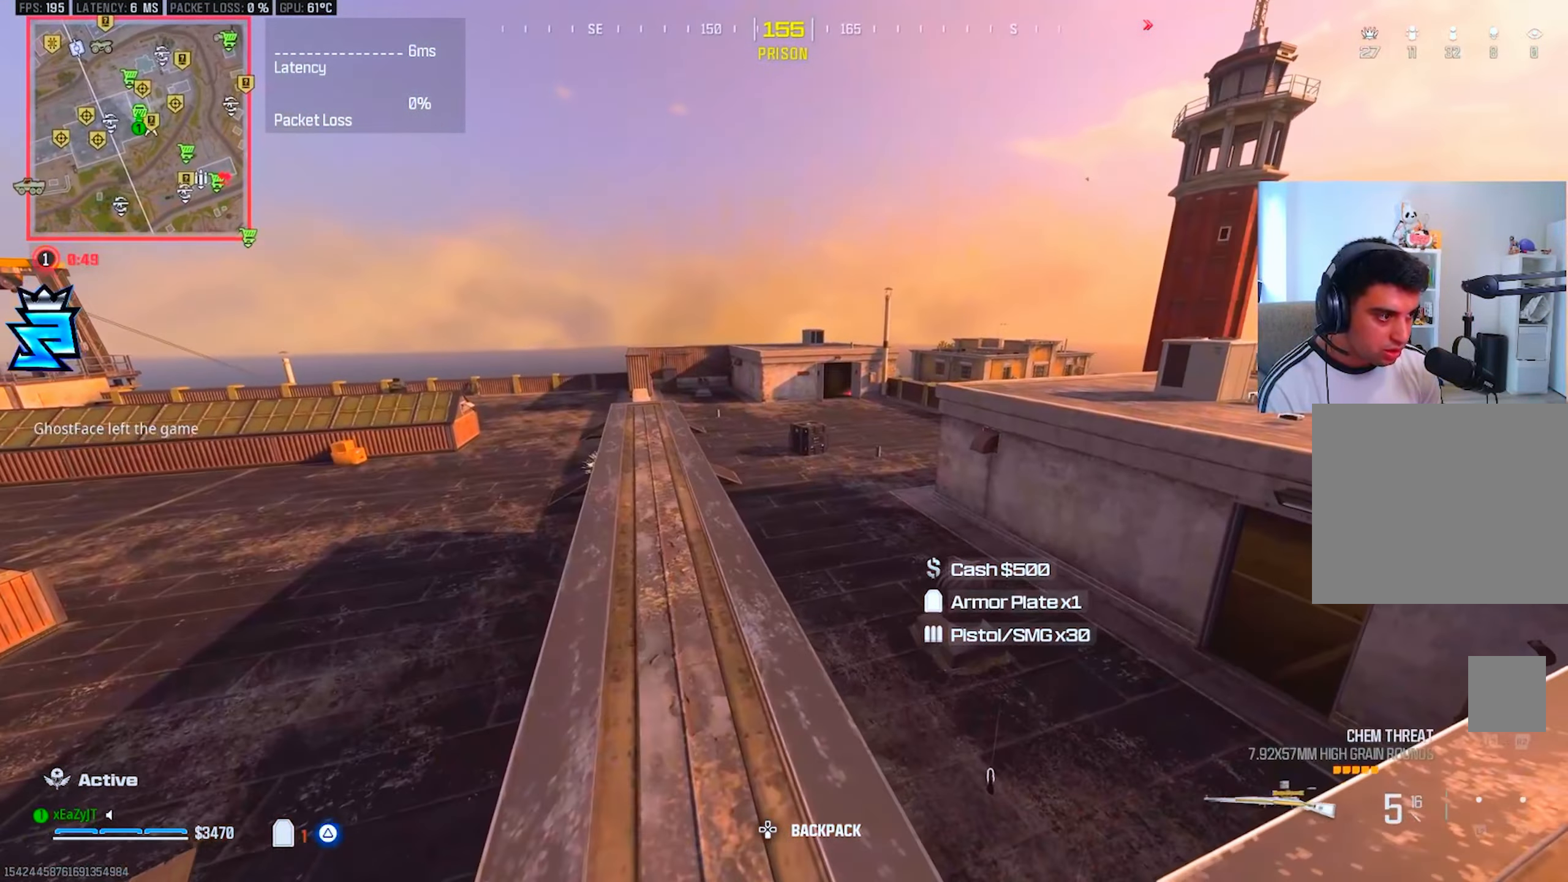
{"buttons": [], "left_stick": "left", "right_stick": "left", "events": [[367, "left_stick", "center"], [400, "right_stick", "left"], [433, "left_stick", "left"]]}
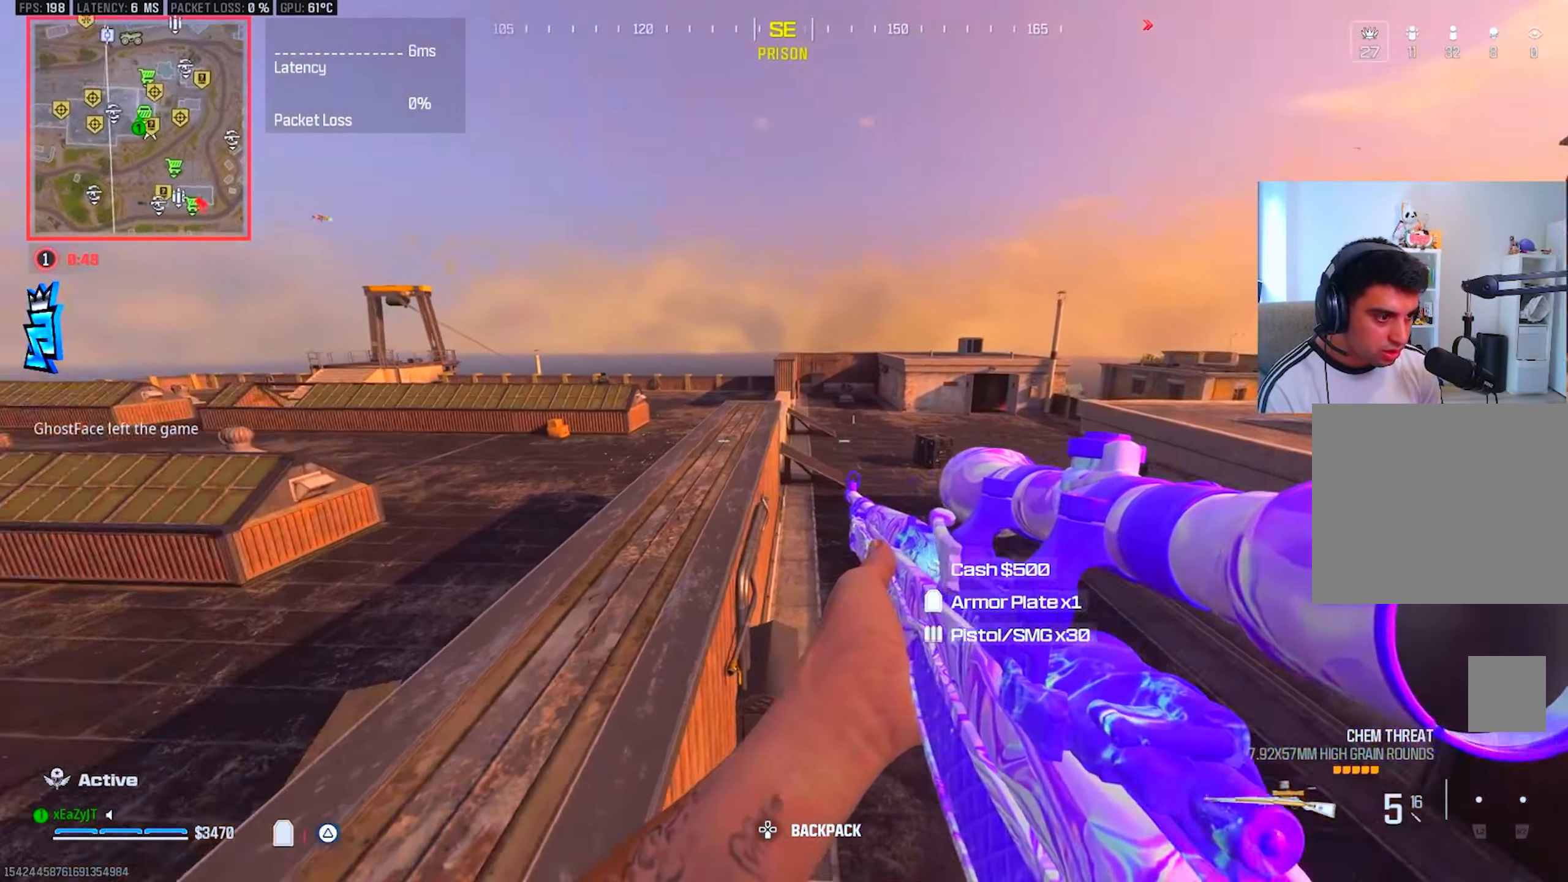
{"buttons": [], "left_stick": "left", "right_stick": "center", "events": [[17, "right_stick", "center"]]}
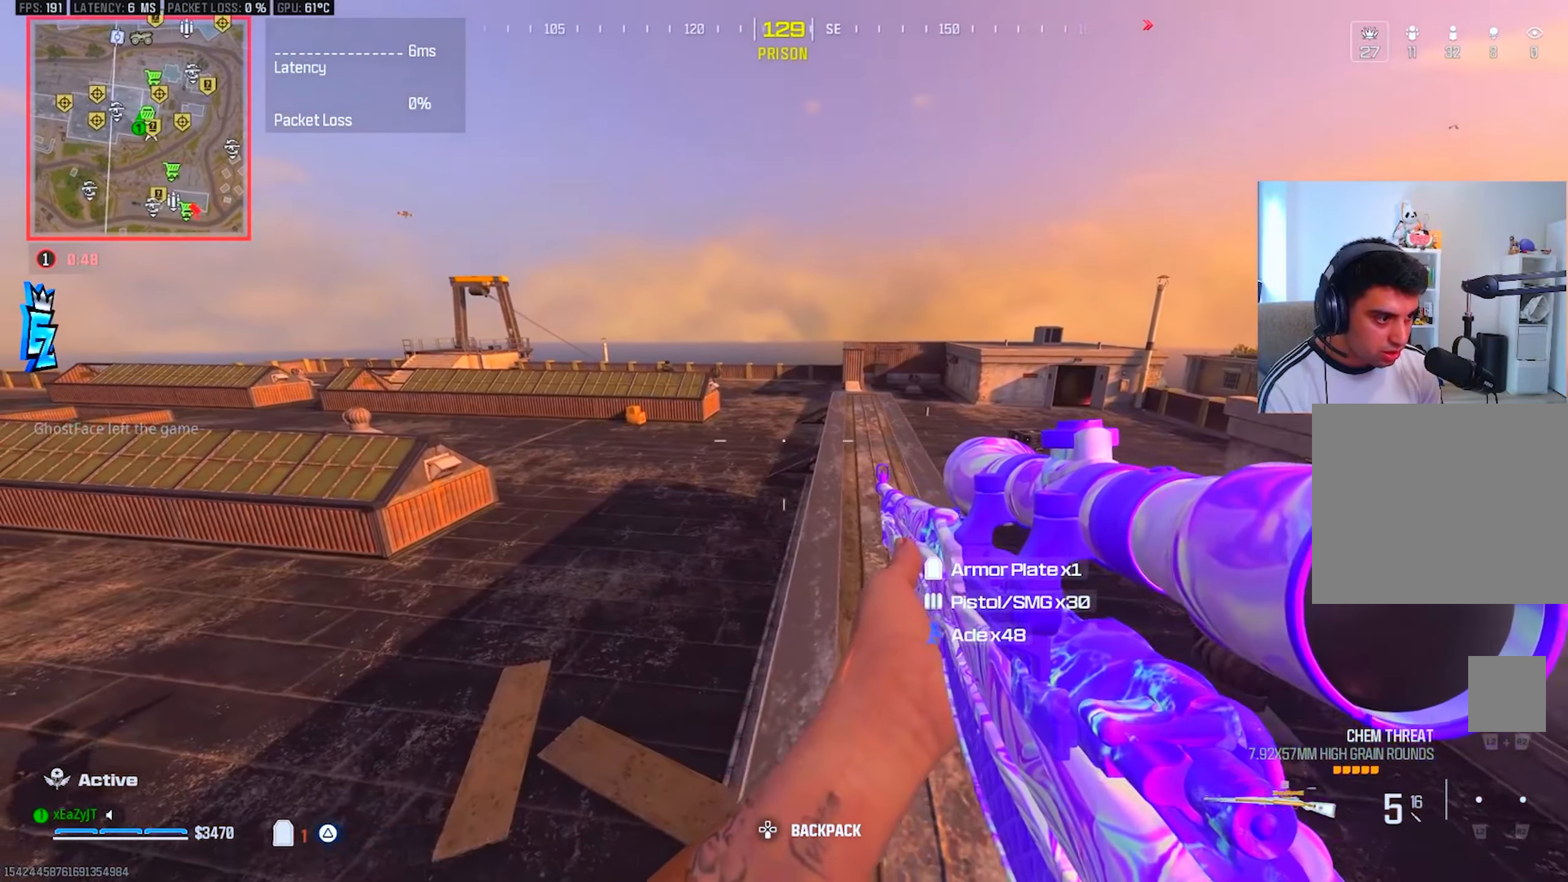
{"buttons": [], "left_stick": "up-right", "right_stick": "center", "events": [[16, "left_stick", "center"], [100, "left_stick", "right"], [133, "right_stick", "right"], [200, "TRIANGLE", "down"], [250, "TRIANGLE", "up"], [250, "left_stick", "up-right"], [283, "right_stick", "center"], [350, "TRIANGLE", "down"], [484, "TRIANGLE", "up"]]}
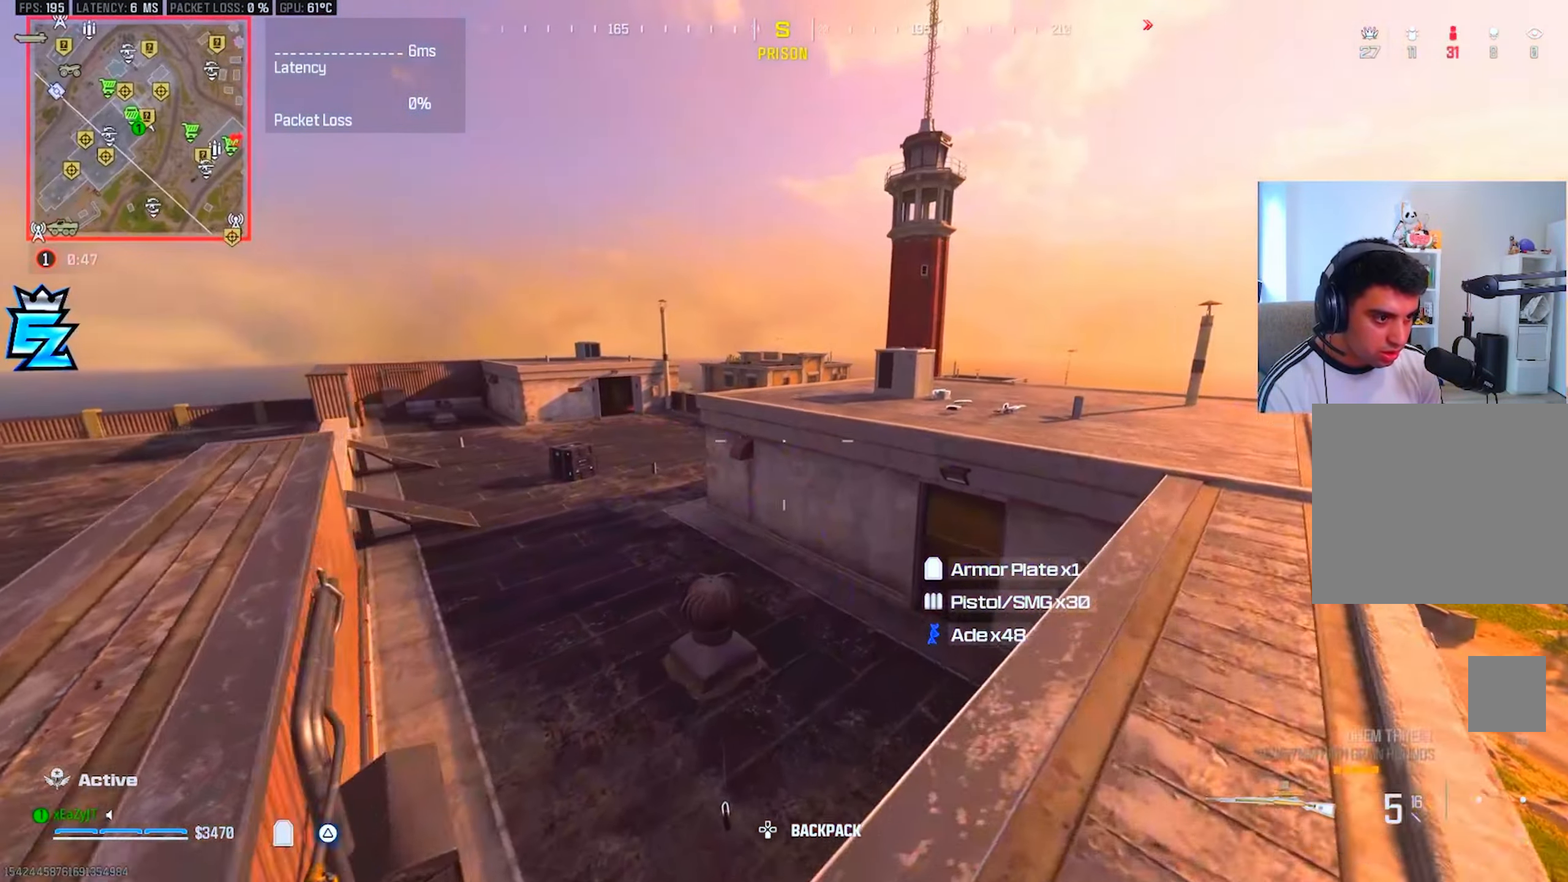
{"buttons": [], "left_stick": "up-left", "right_stick": "center", "events": [[184, "left_stick", "down-right"], [334, "left_stick", "center"], [401, "left_stick", "up-left"]]}
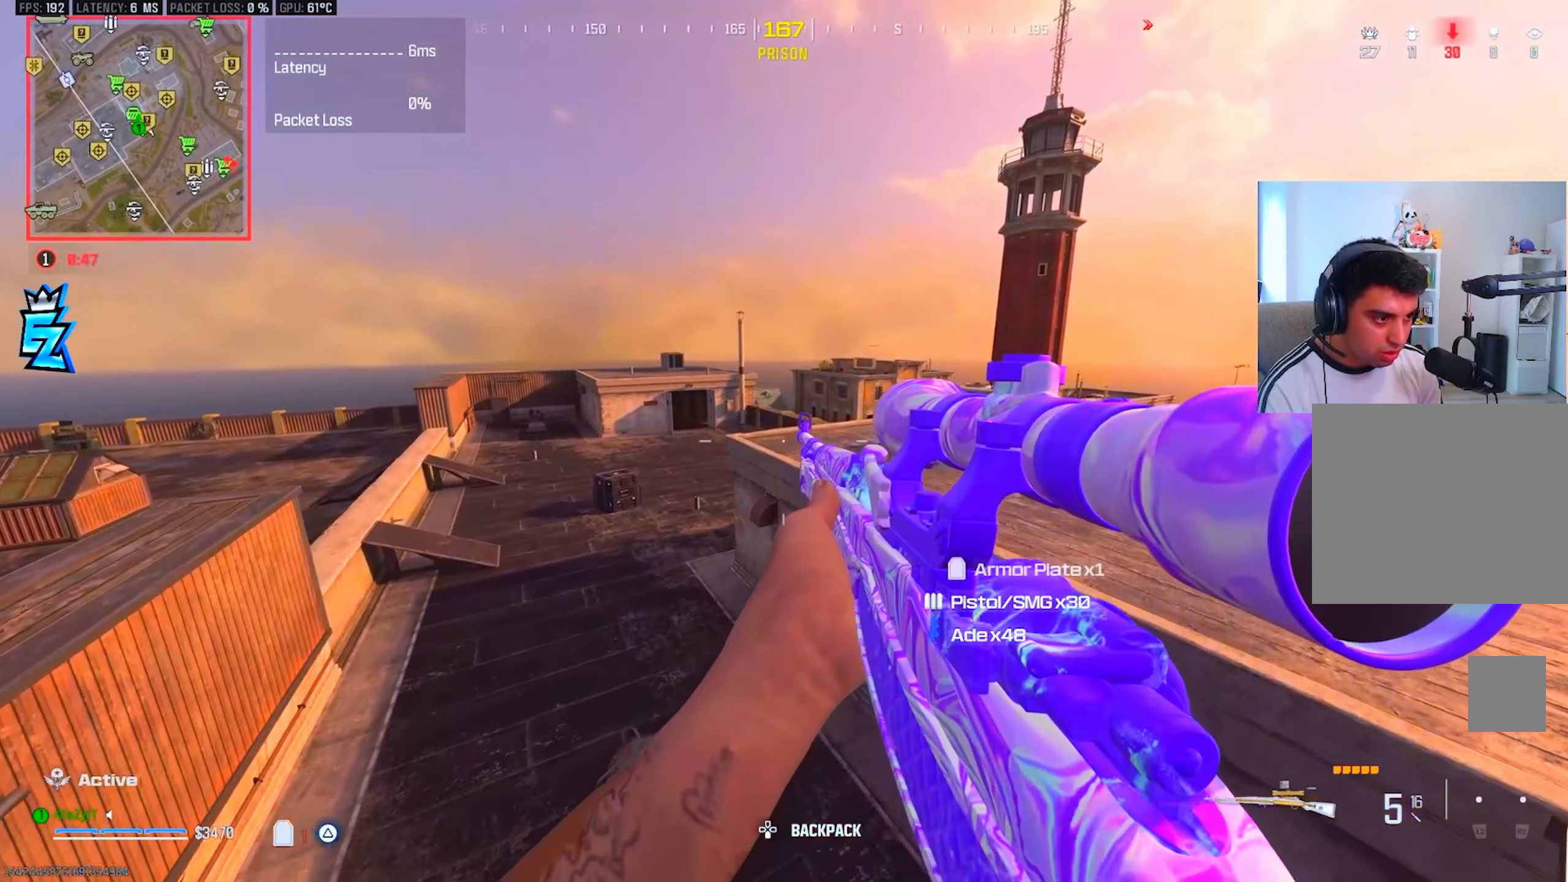
{"buttons": ["TRIANGLE", "L3"], "left_stick": "up-left", "right_stick": "center", "events": [[317, "L3", "down"], [417, "L3", "up"], [484, "TRIANGLE", "down"], [501, "L3", "down"]]}
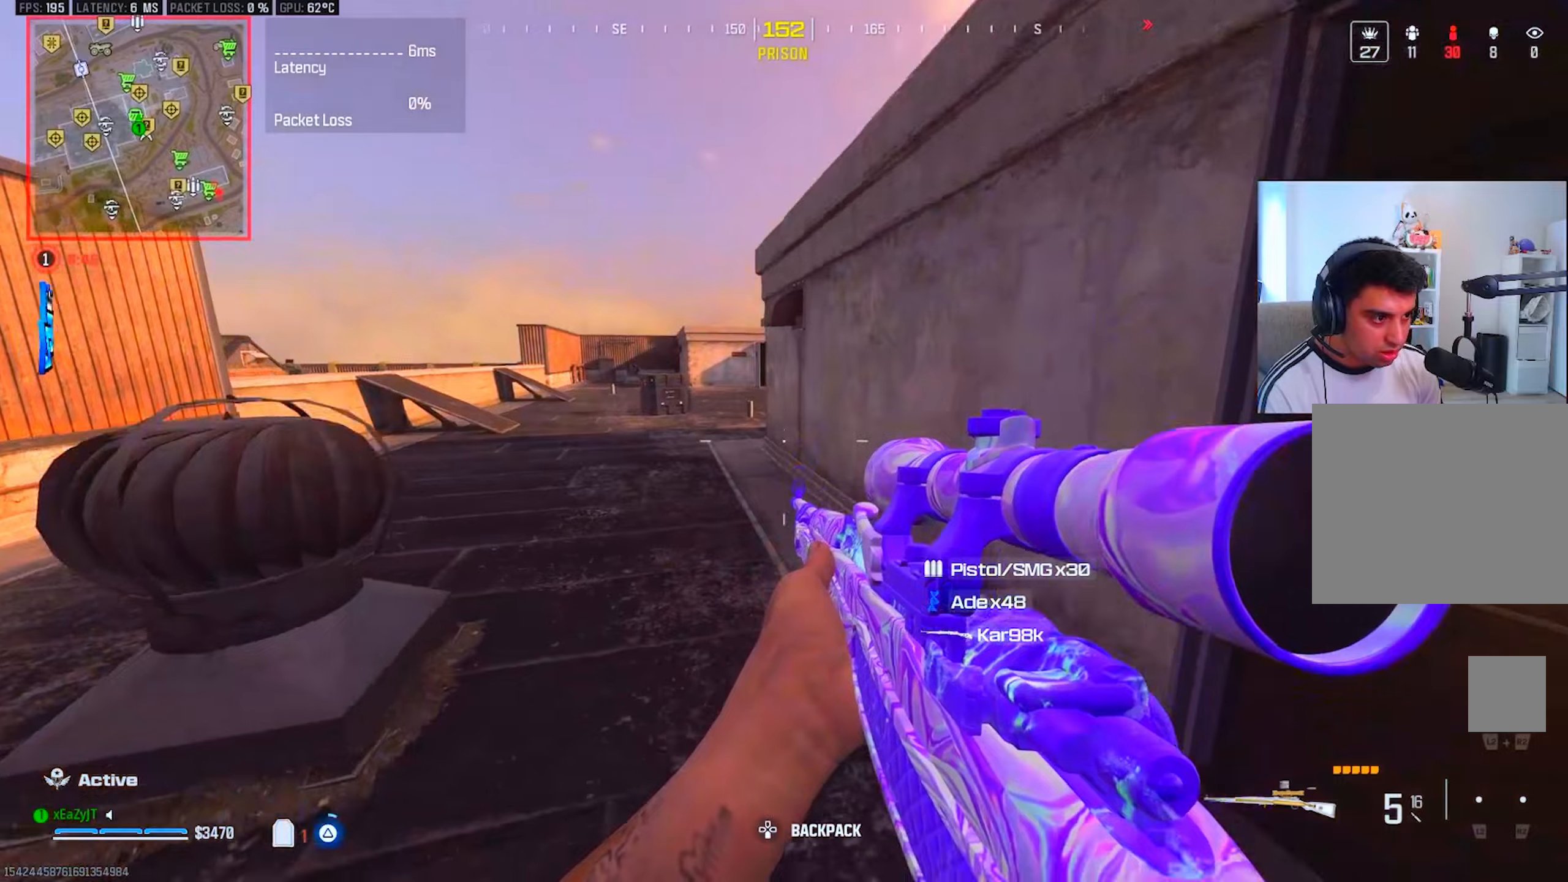
{"buttons": [], "left_stick": "up", "right_stick": "center", "events": [[50, "right_stick", "left"], [66, "TRIANGLE", "up"], [83, "L3", "up"], [183, "L3", "down"], [200, "right_stick", "center"], [250, "L3", "up"], [350, "L3", "down"], [383, "TRIANGLE", "down"], [433, "L3", "up"], [433, "TRIANGLE", "up"], [467, "left_stick", "up"]]}
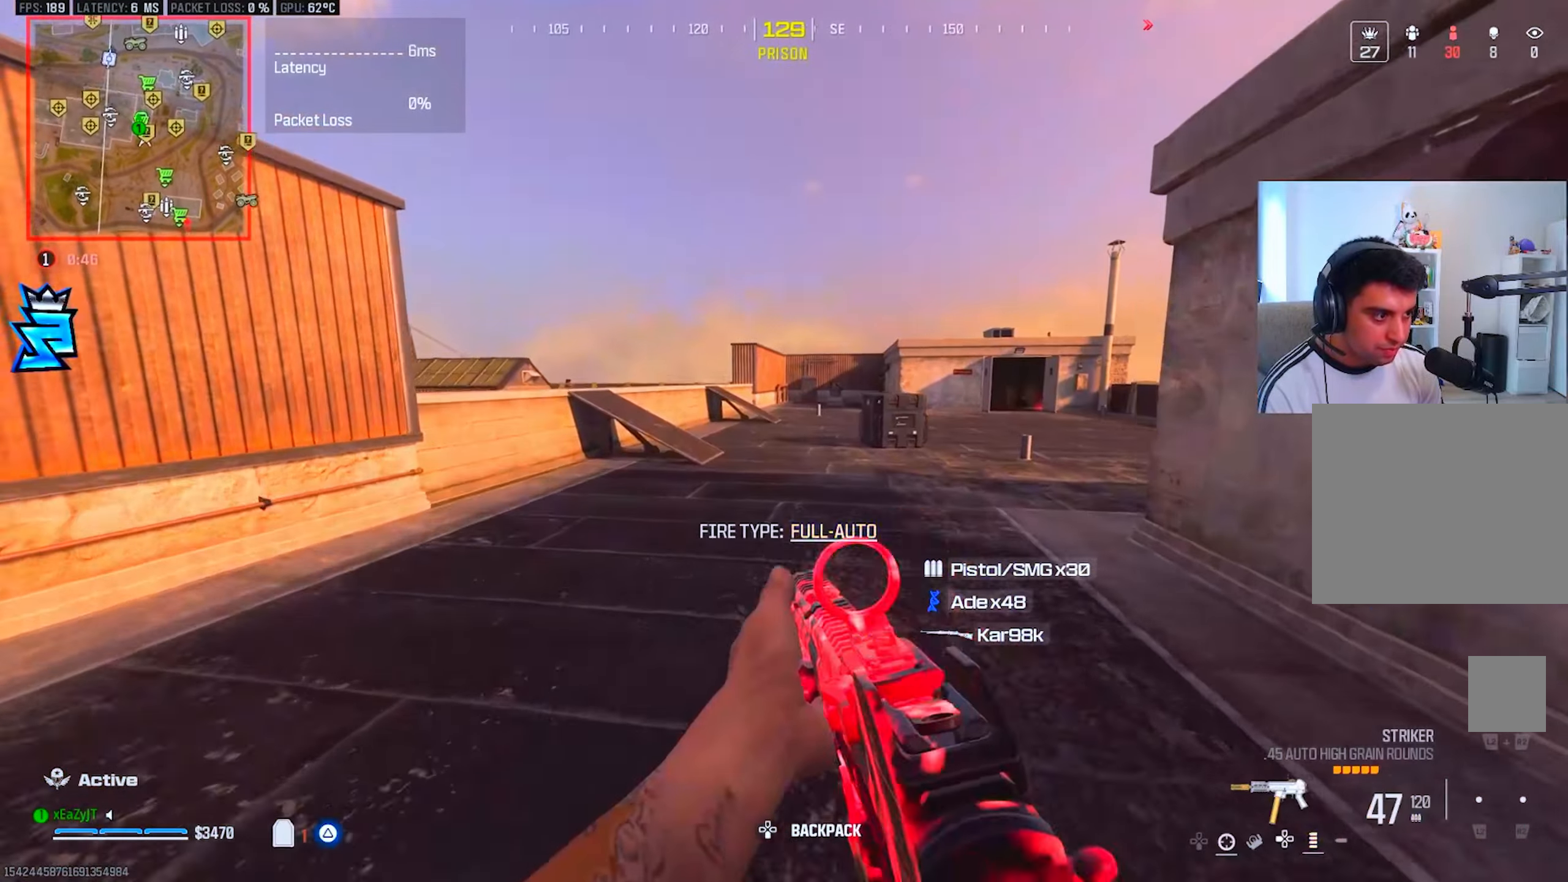
{"buttons": ["CIRCLE"], "left_stick": "up", "right_stick": "center", "events": [[17, "L3", "down"], [17, "TRIANGLE", "down"], [67, "TRIANGLE", "up"], [217, "CIRCLE", "down"], [250, "L3", "up"]]}
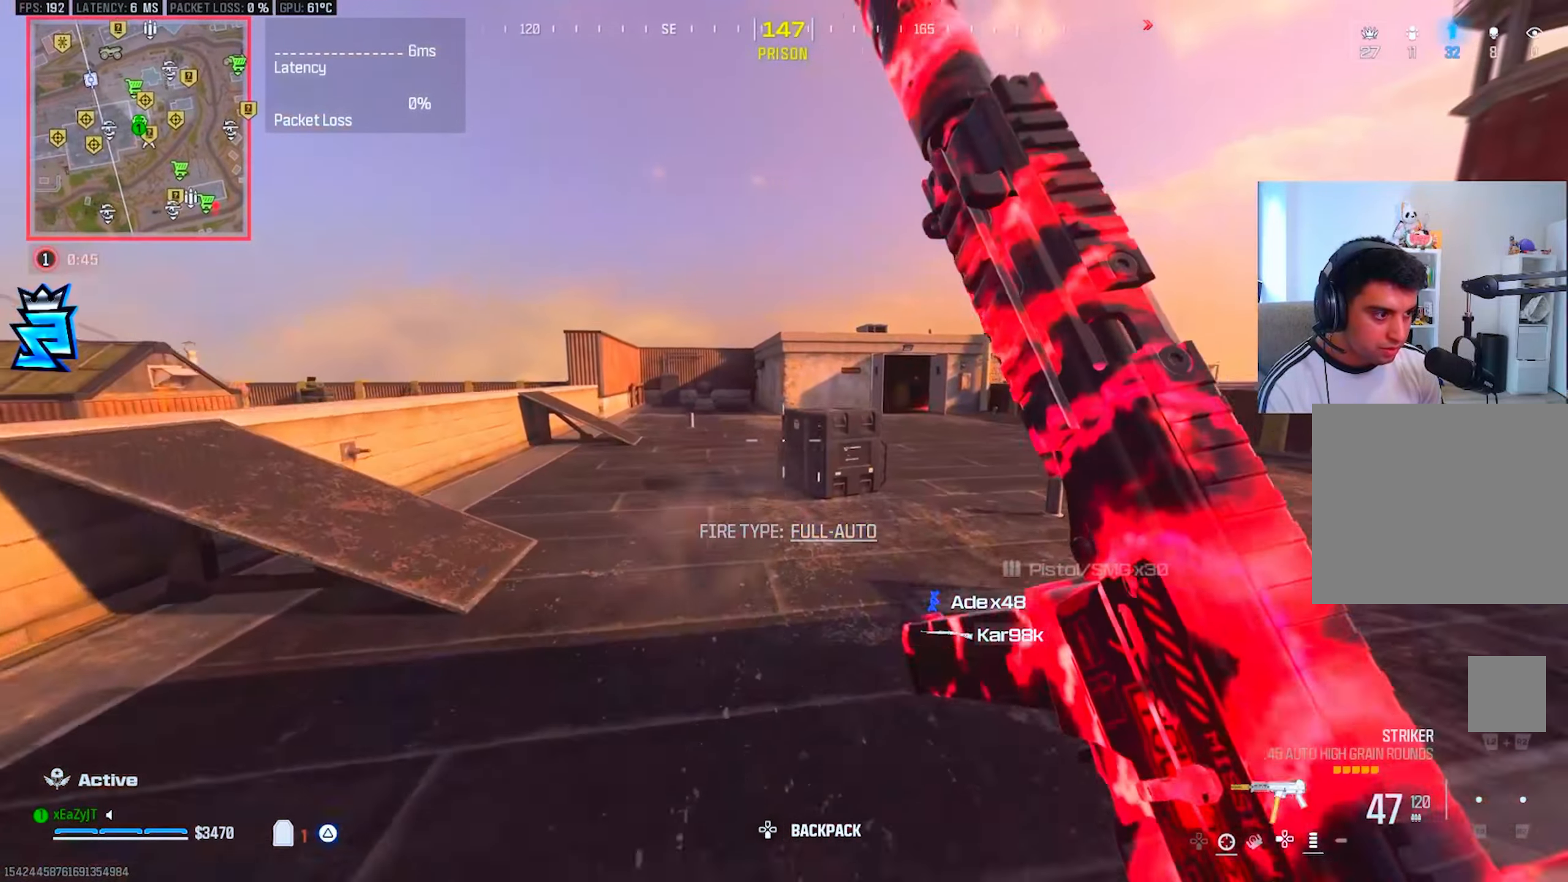
{"buttons": ["SQUARE"], "left_stick": "center", "right_stick": "center", "events": [[116, "CIRCLE", "up"], [133, "left_stick", "center"], [467, "SQUARE", "down"]]}
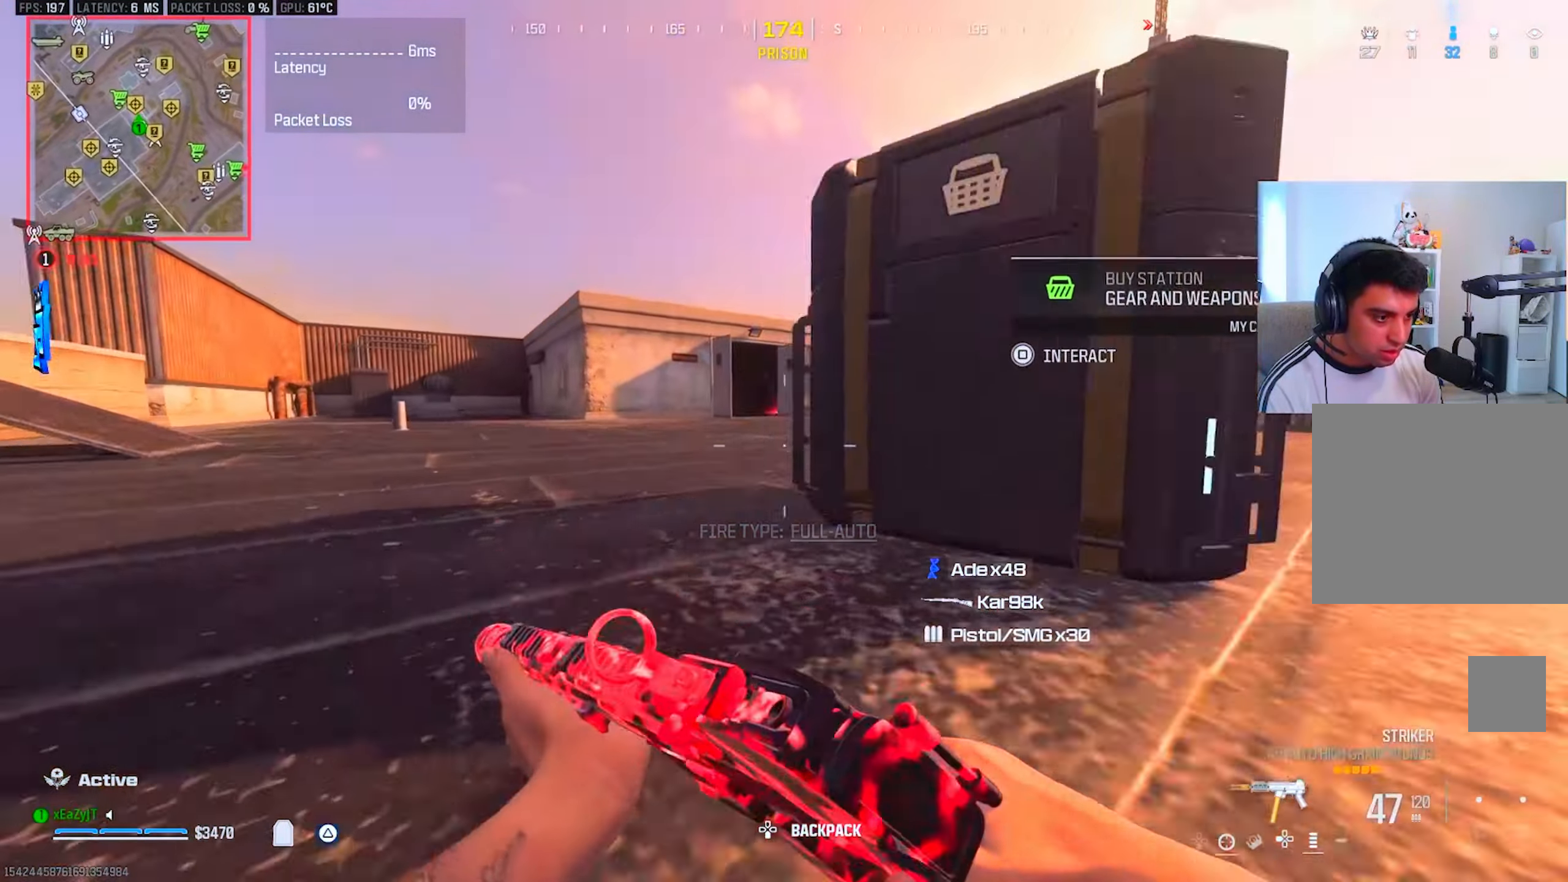
{"buttons": ["CROSS"], "left_stick": "center", "right_stick": "center", "events": [[50, "SQUARE", "up"], [184, "CROSS", "down"], [250, "CROSS", "up"], [334, "CROSS", "down"], [417, "CROSS", "up"], [467, "CROSS", "down"]]}
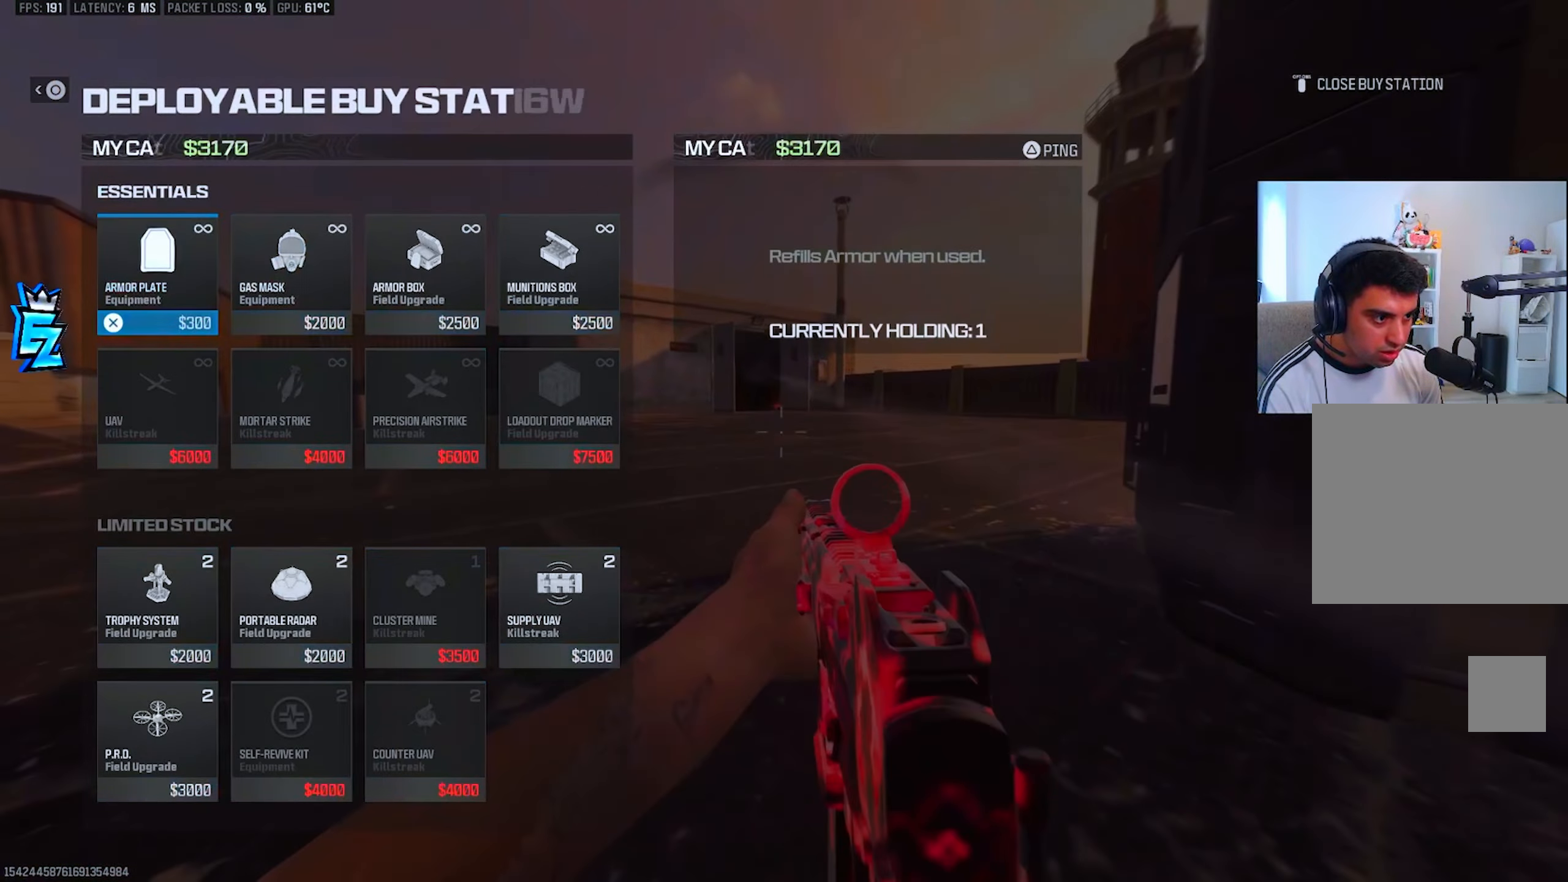
{"buttons": ["L3"], "left_stick": "up-right", "right_stick": "center", "events": [[33, "CROSS", "up"], [83, "CIRCLE", "down"], [83, "left_stick", "down-right"], [83, "right_stick", "right"], [167, "CIRCLE", "up"], [233, "CIRCLE", "down"], [317, "CIRCLE", "up"], [317, "left_stick", "up-right"], [367, "L3", "down"], [484, "right_stick", "center"]]}
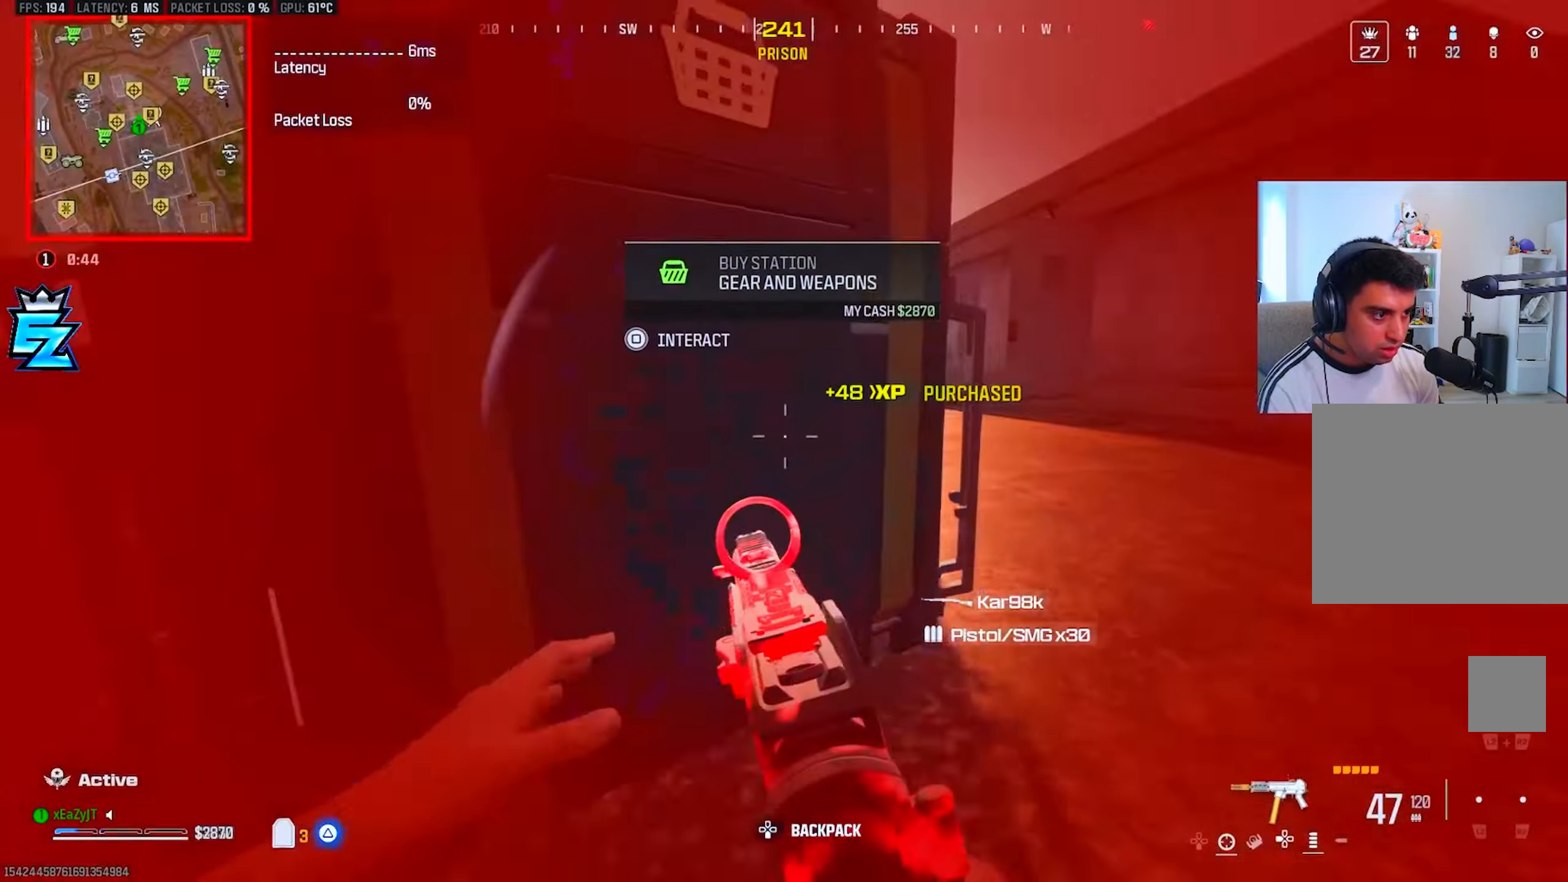
{"buttons": ["CIRCLE"], "left_stick": "down", "right_stick": "center", "events": [[67, "right_stick", "left"], [84, "L3", "up"], [100, "CIRCLE", "down"], [134, "left_stick", "down-right"], [217, "left_stick", "down"], [284, "right_stick", "center"]]}
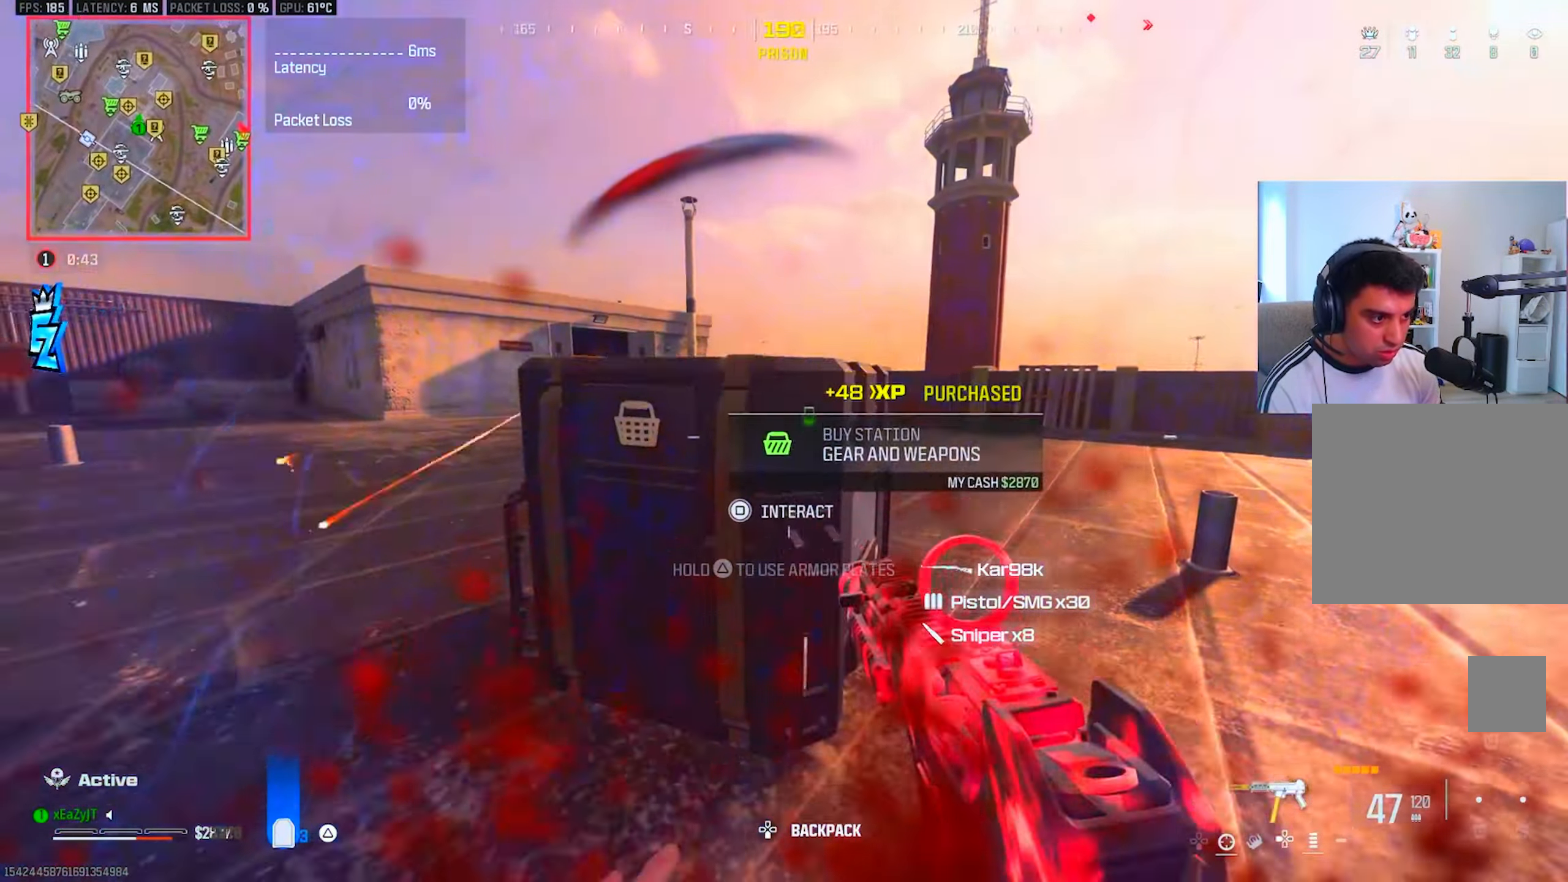
{"buttons": ["CIRCLE"], "left_stick": "down", "right_stick": "center", "events": [[66, "left_stick", "down-right"], [233, "L2", "down"], [300, "CIRCLE", "up"], [317, "L2", "up"], [383, "left_stick", "down"], [450, "CIRCLE", "down"]]}
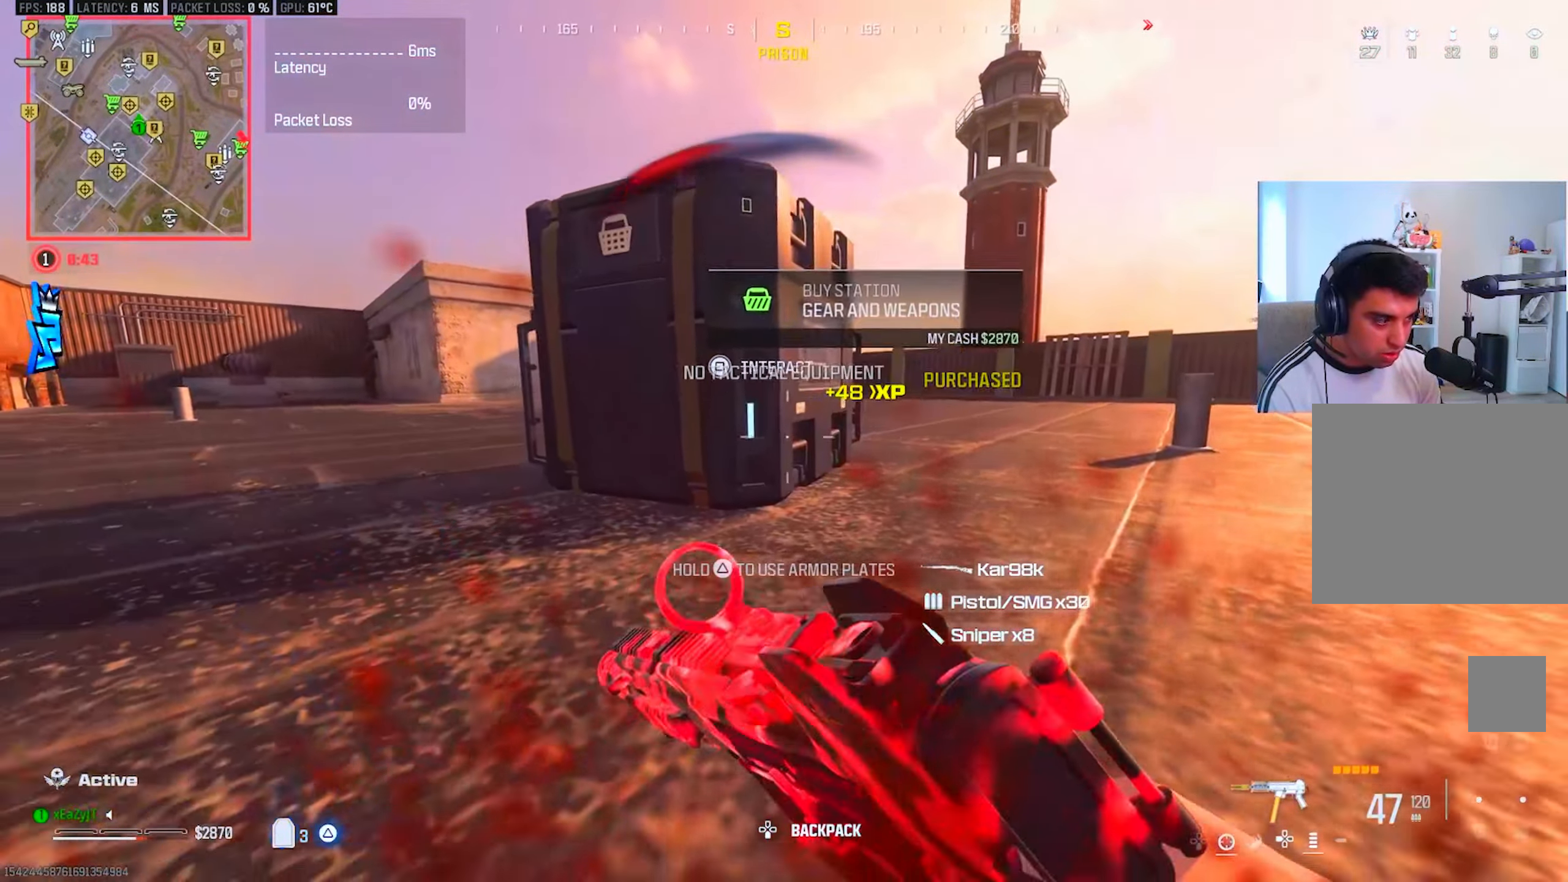
{"buttons": [], "left_stick": "up", "right_stick": "center", "events": [[16, "left_stick", "down-right"], [66, "CIRCLE", "up"], [133, "right_stick", "right"], [216, "left_stick", "up-right"], [250, "L3", "down"], [300, "TRIANGLE", "down"], [316, "L3", "up"], [350, "TRIANGLE", "up"], [367, "left_stick", "up"], [400, "L3", "down"], [417, "TRIANGLE", "down"], [467, "right_stick", "center"], [500, "L3", "up"], [500, "TRIANGLE", "up"]]}
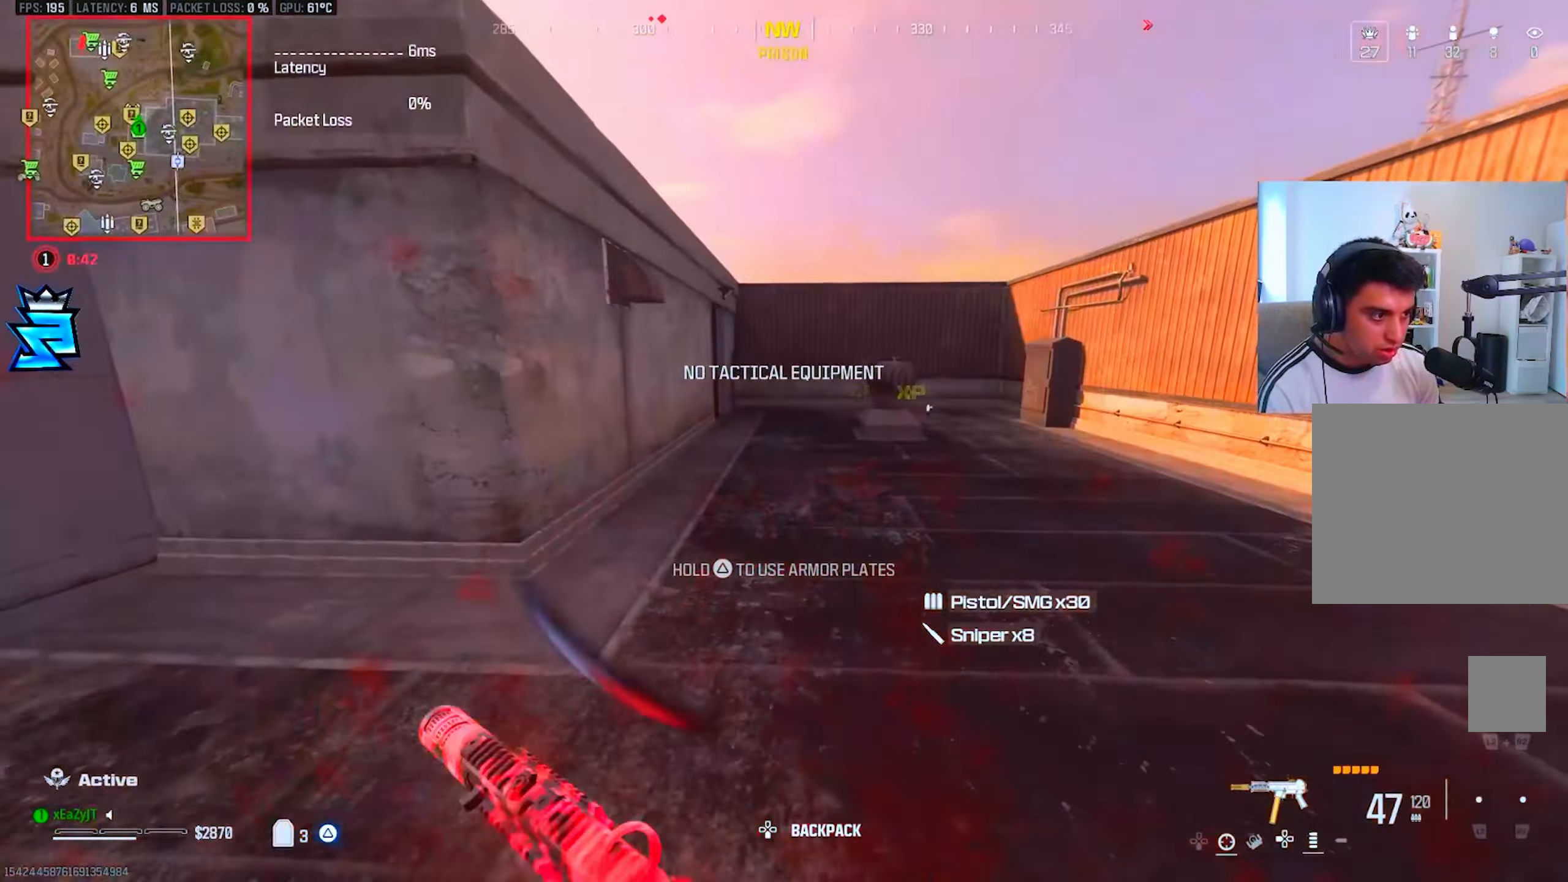
{"buttons": [], "left_stick": "up", "right_stick": "center", "events": [[83, "L3", "down"], [117, "right_stick", "left"], [167, "CIRCLE", "down"], [184, "right_stick", "center"], [217, "L3", "up"], [234, "CIRCLE", "up"]]}
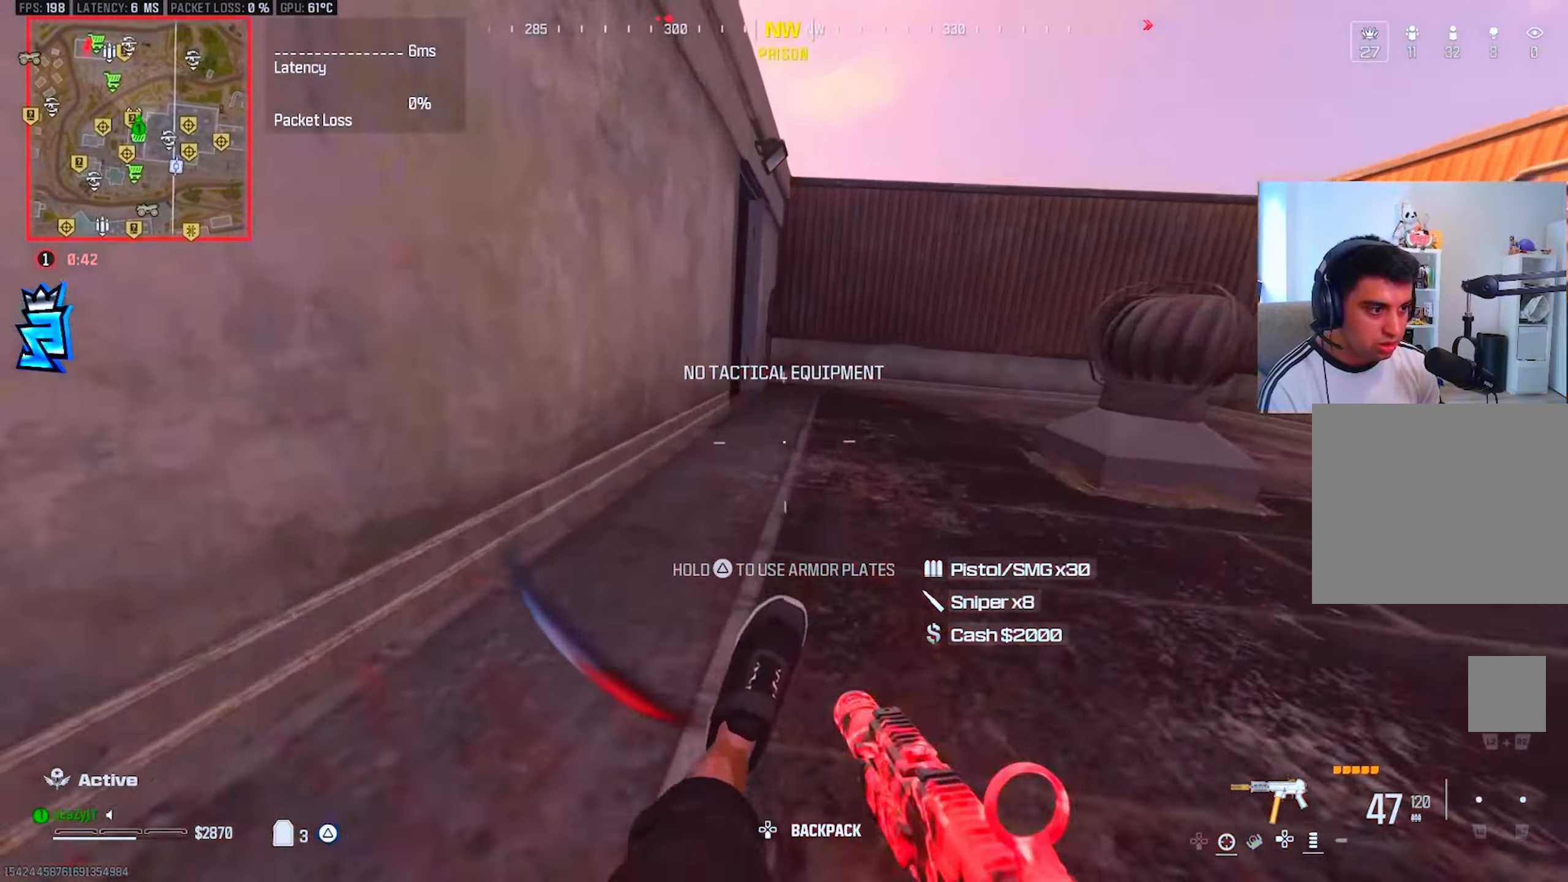
{"buttons": ["TRIANGLE", "L3"], "left_stick": "up", "right_stick": "center", "events": [[133, "CIRCLE", "down"], [200, "R3", "down"], [233, "CIRCLE", "up"], [300, "L3", "down"], [316, "R3", "up"], [316, "right_stick", "left"], [367, "TRIANGLE", "down"], [383, "L3", "up"], [400, "right_stick", "center"], [450, "L3", "down"]]}
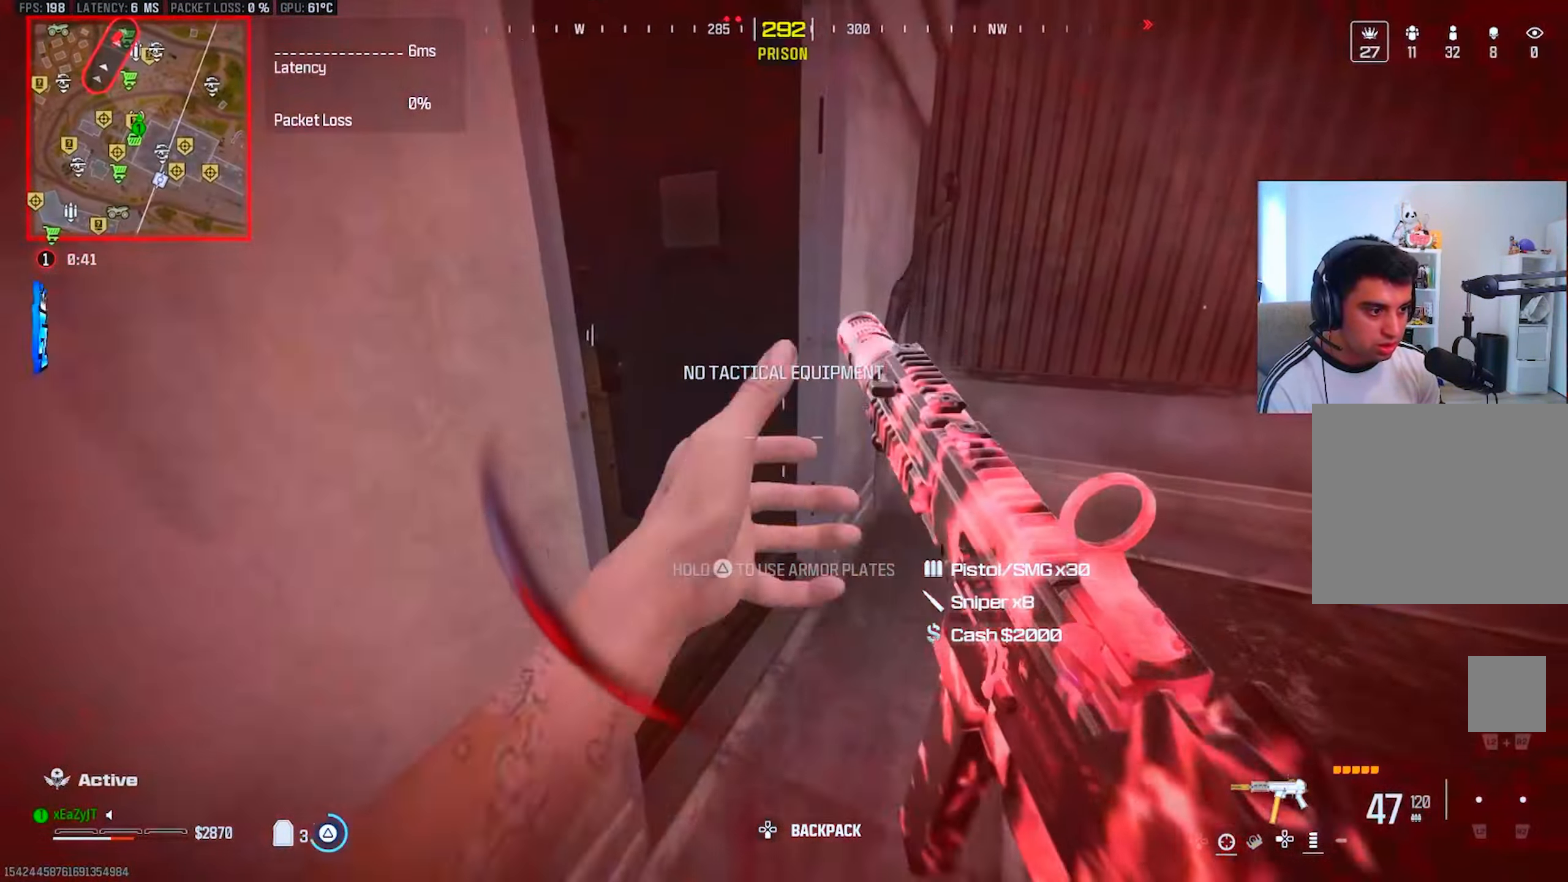
{"buttons": ["TRIANGLE", "L3"], "left_stick": "up-left", "right_stick": "center", "events": [[17, "right_stick", "left"], [50, "L3", "up"], [117, "left_stick", "up-left"], [350, "right_stick", "center"], [434, "L3", "down"]]}
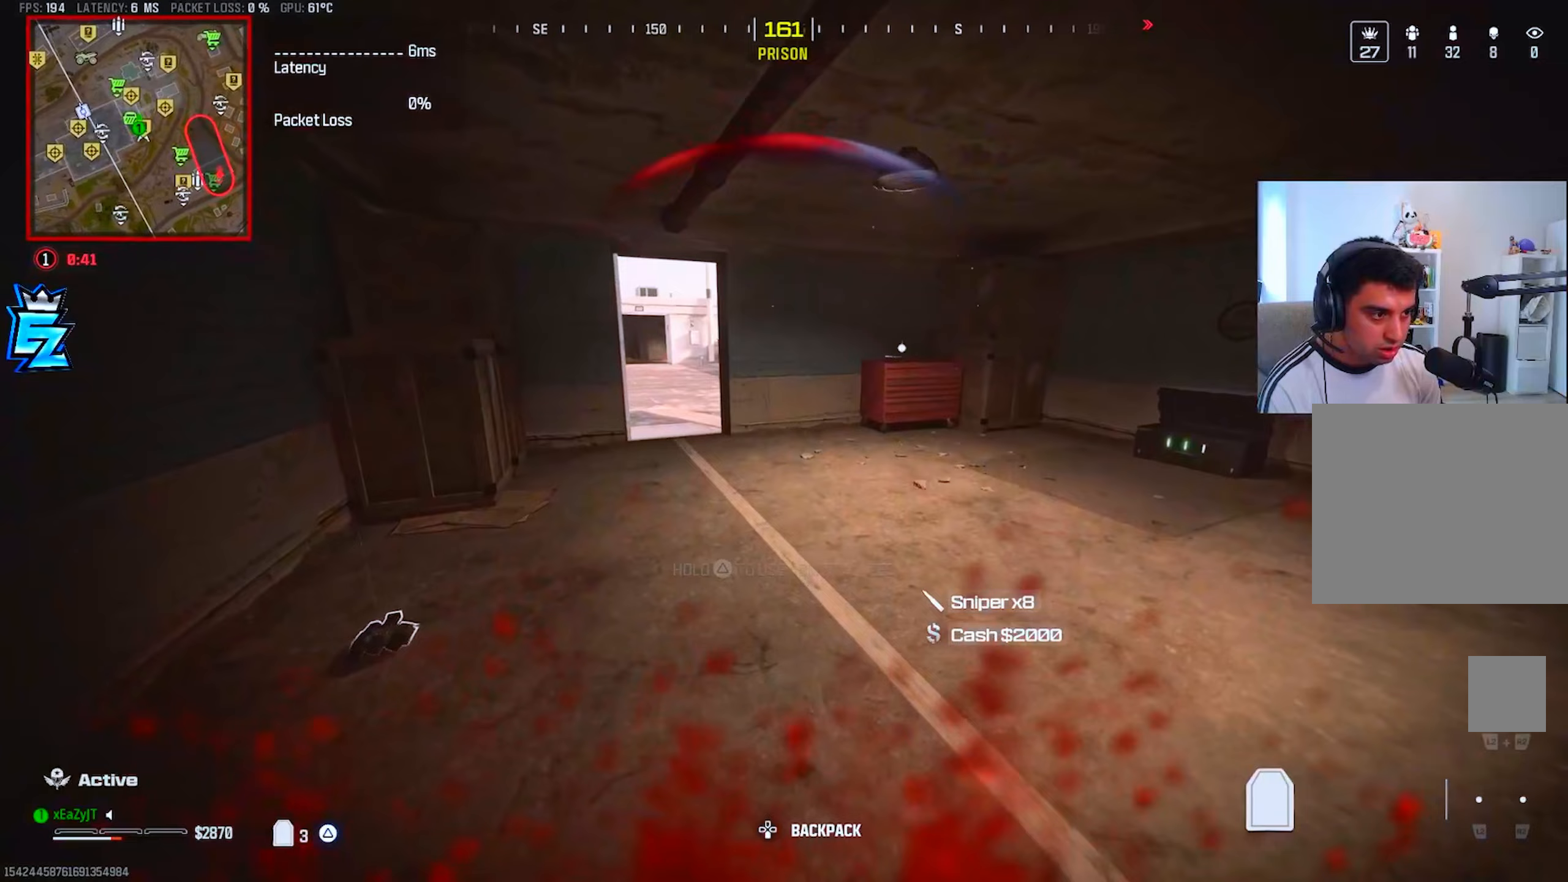
{"buttons": ["TRIANGLE", "L3", "R3"], "left_stick": "up", "right_stick": "up-left", "events": [[50, "L3", "up"], [100, "CIRCLE", "down"], [167, "CIRCLE", "up"], [200, "CIRCLE", "down"], [250, "CIRCLE", "up"], [417, "R3", "down"], [417, "right_stick", "up-left"], [484, "left_stick", "up"], [501, "L3", "down"]]}
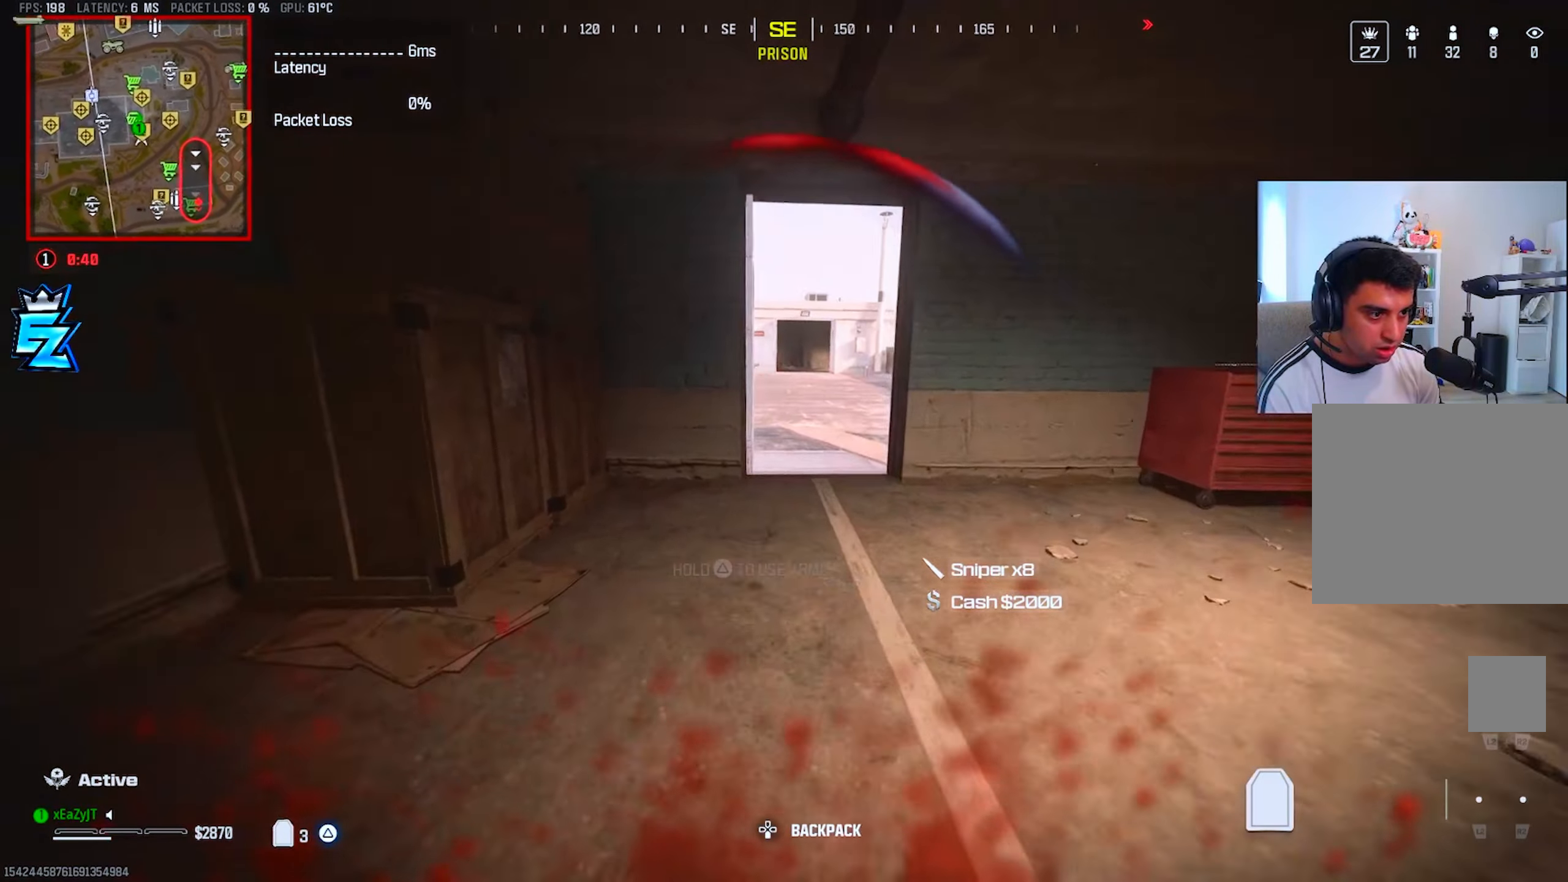
{"buttons": ["TRIANGLE", "L3"], "left_stick": "up", "right_stick": "center", "events": [[16, "R3", "up"], [16, "right_stick", "center"], [83, "L3", "up"], [200, "L3", "down"], [200, "left_stick", "up-right"], [283, "L3", "up"], [383, "L3", "down"], [383, "left_stick", "up"]]}
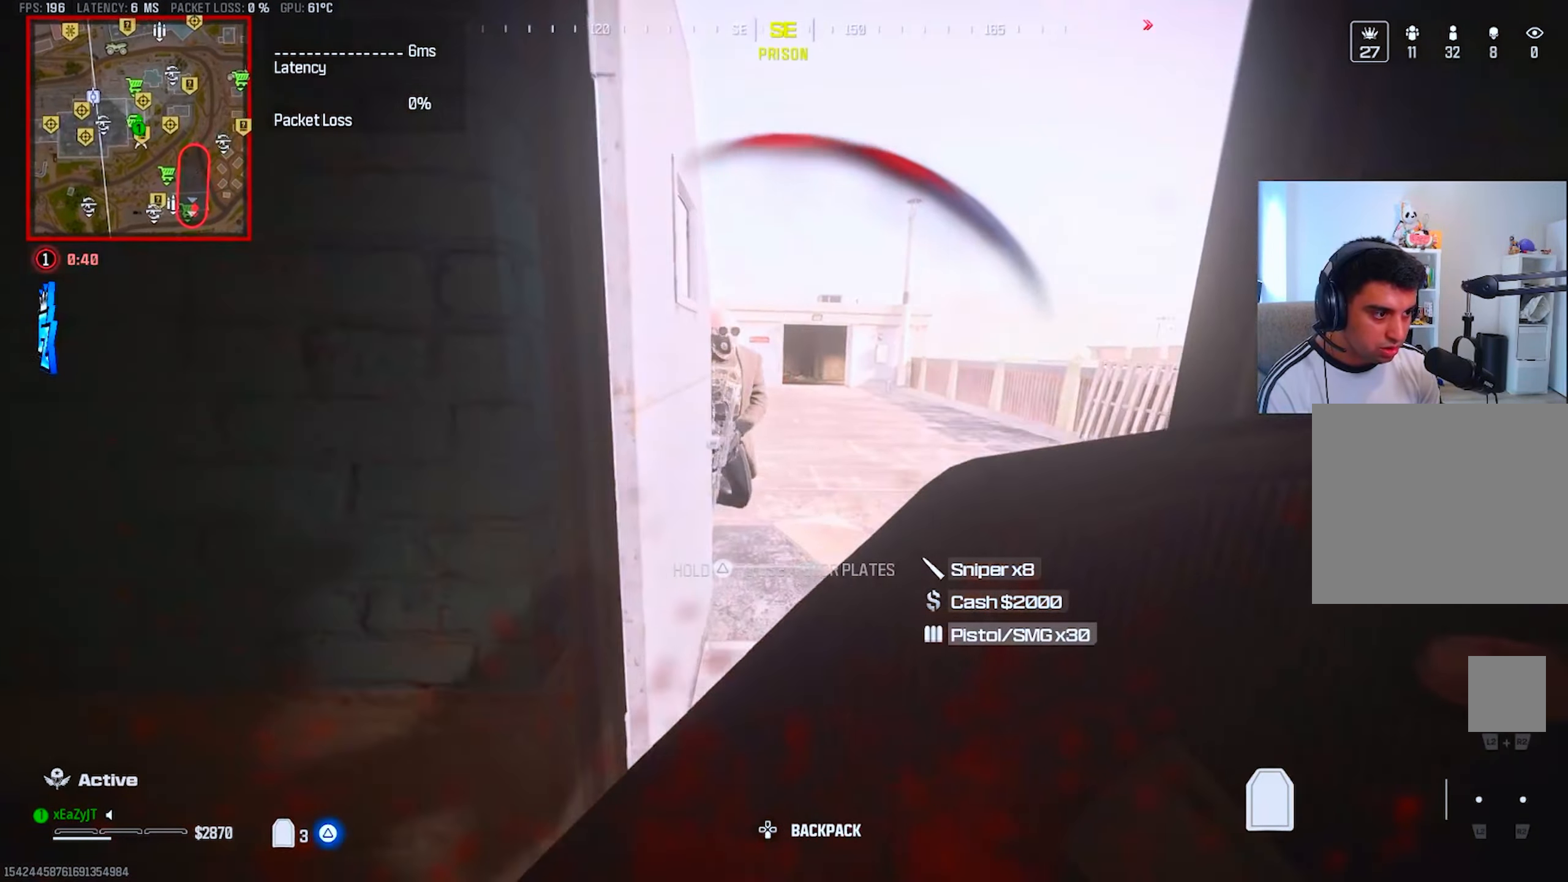
{"buttons": ["L3"], "left_stick": "up-left", "right_stick": "up-left", "events": [[33, "L3", "up"], [50, "SQUARE", "down"], [100, "SQUARE", "up"], [117, "left_stick", "down-left"], [150, "SQUARE", "down"], [217, "SQUARE", "up"], [367, "left_stick", "up"], [484, "L3", "down"], [484, "TRIANGLE", "up"], [484, "right_stick", "up-left"], [501, "left_stick", "up-left"]]}
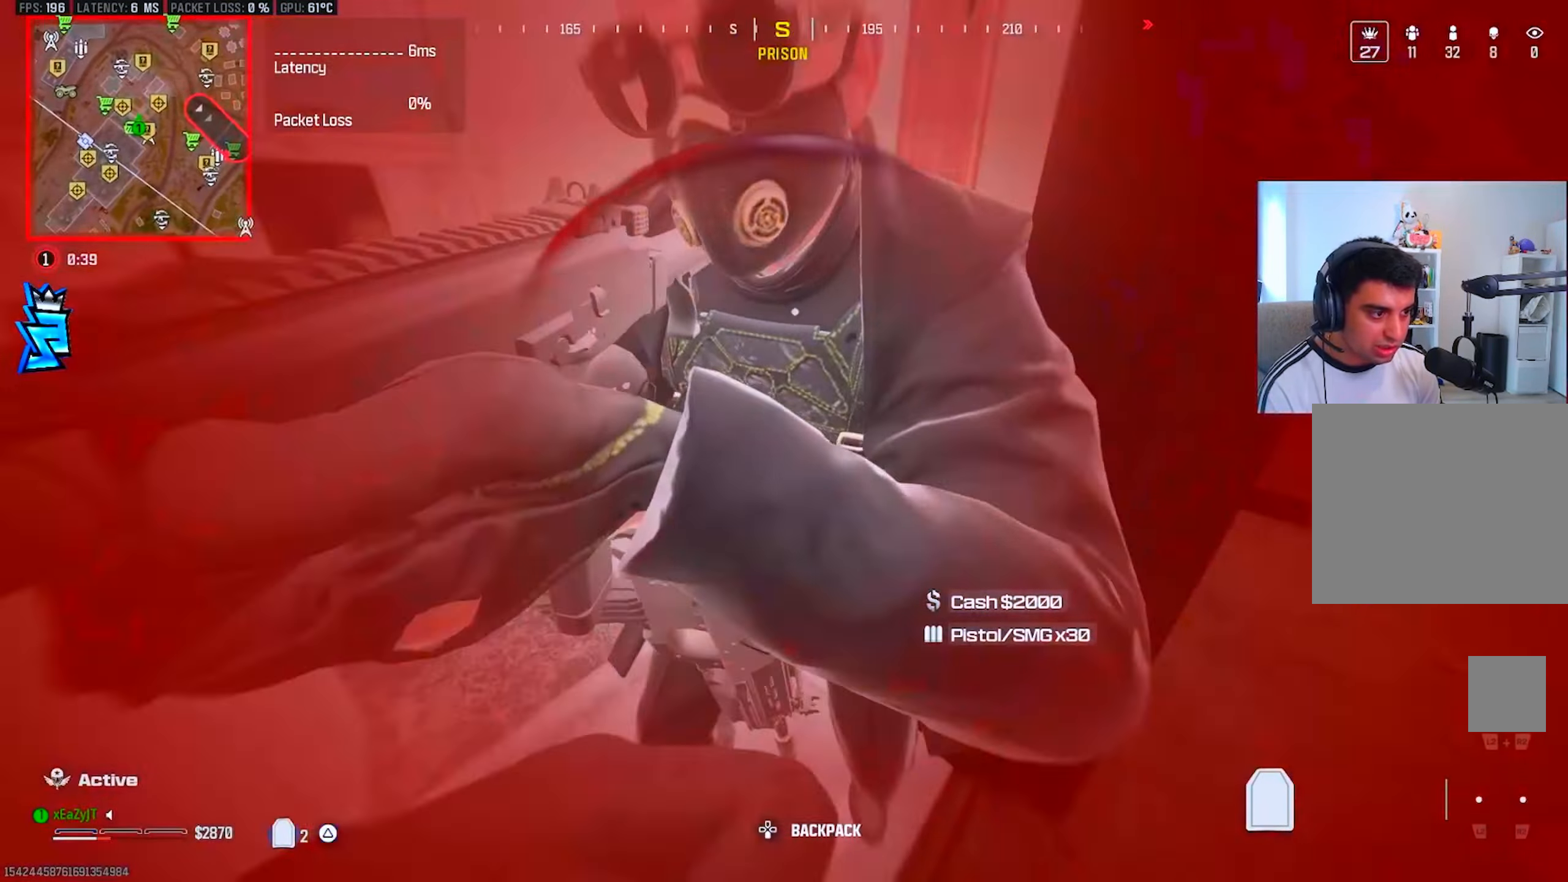
{"buttons": [], "left_stick": "up-right", "right_stick": "center", "events": [[33, "L3", "up"], [166, "L3", "down"], [200, "left_stick", "up"], [200, "right_stick", "center"], [250, "L3", "up"], [333, "right_stick", "right"], [400, "right_stick", "center"], [467, "left_stick", "up-right"]]}
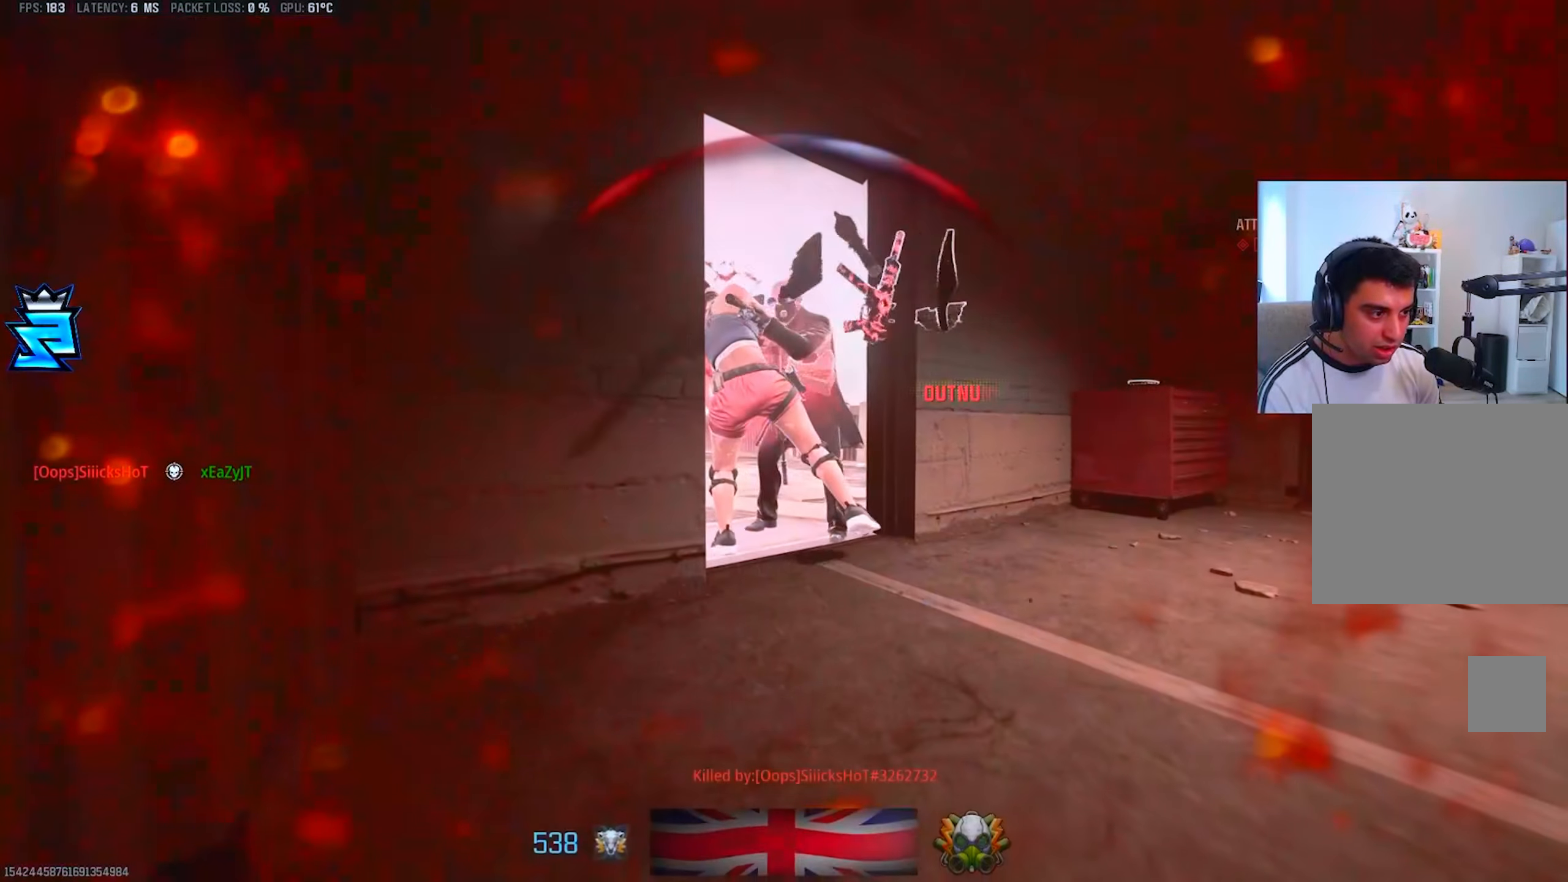
{"buttons": ["SQUARE"], "left_stick": "center", "right_stick": "center", "events": [[33, "left_stick", "right"], [133, "left_stick", "center"], [484, "SQUARE", "down"]]}
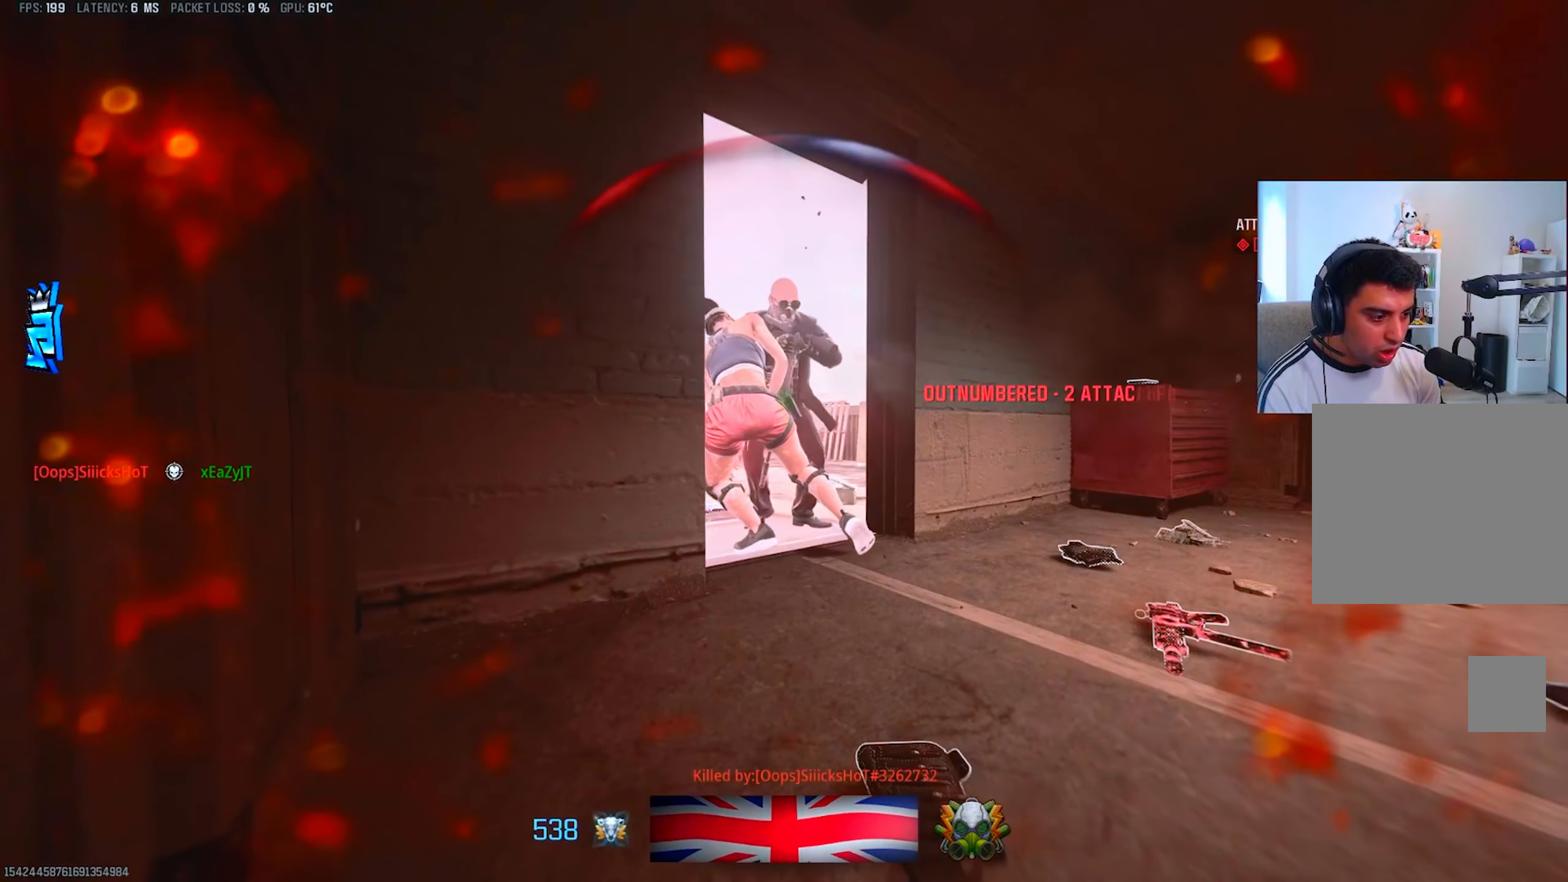
{"buttons": ["SQUARE"], "left_stick": "center", "right_stick": "center", "events": [[50, "SQUARE", "up"], [116, "SQUARE", "down"], [216, "SQUARE", "up"], [283, "SQUARE", "down"], [350, "SQUARE", "up"], [417, "SQUARE", "down"]]}
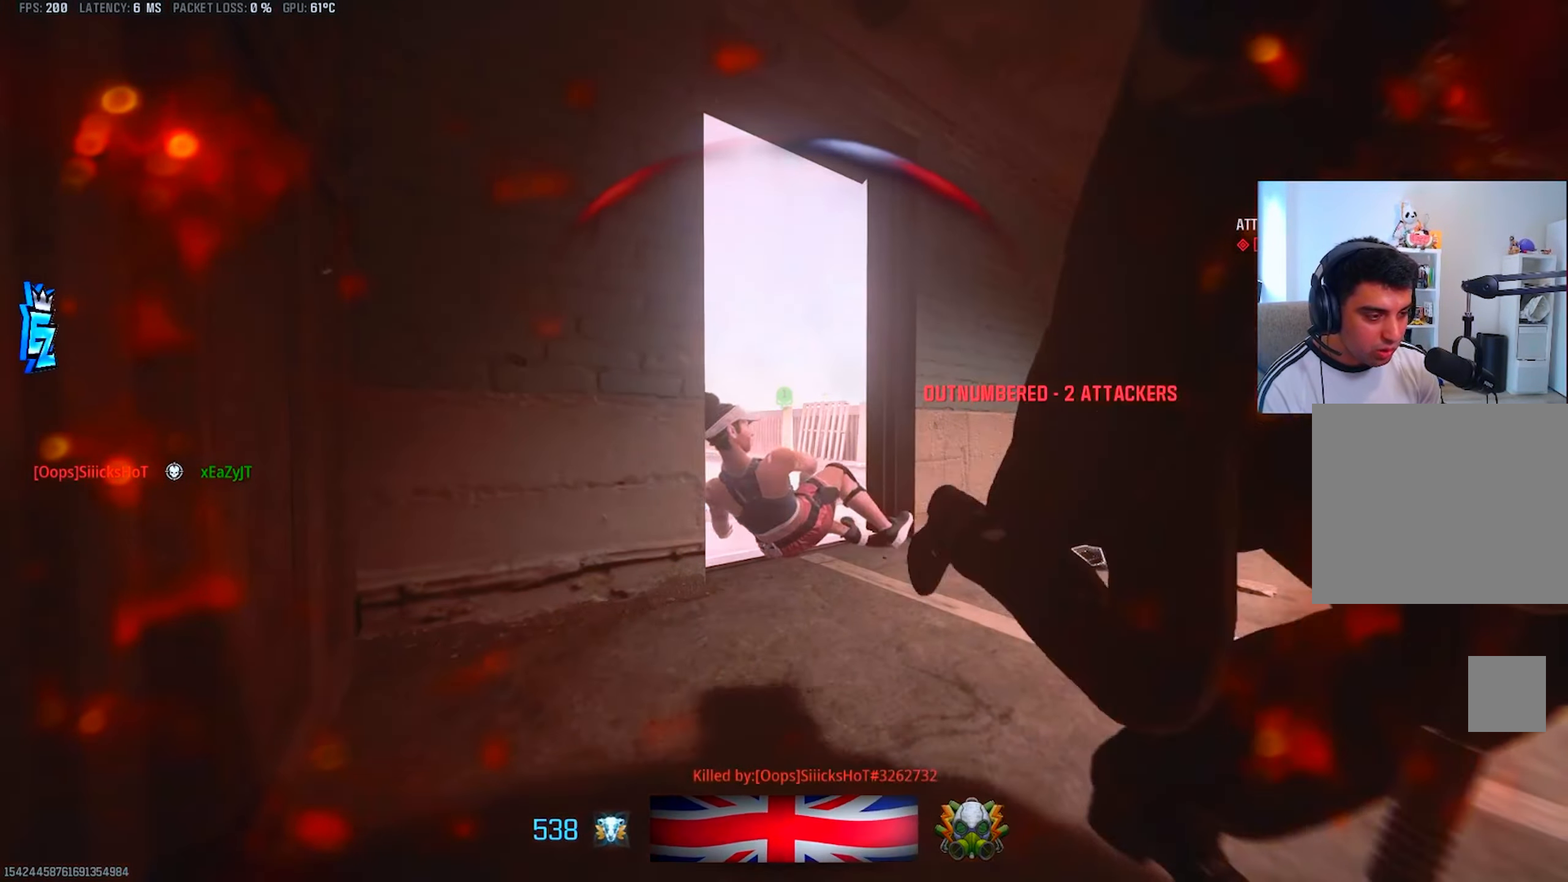
{"buttons": [], "left_stick": "center", "right_stick": "center", "events": [[17, "SQUARE", "up"], [100, "SQUARE", "down"], [184, "SQUARE", "up"], [267, "SQUARE", "down"], [350, "SQUARE", "up"], [417, "SQUARE", "down"], [501, "SQUARE", "up"]]}